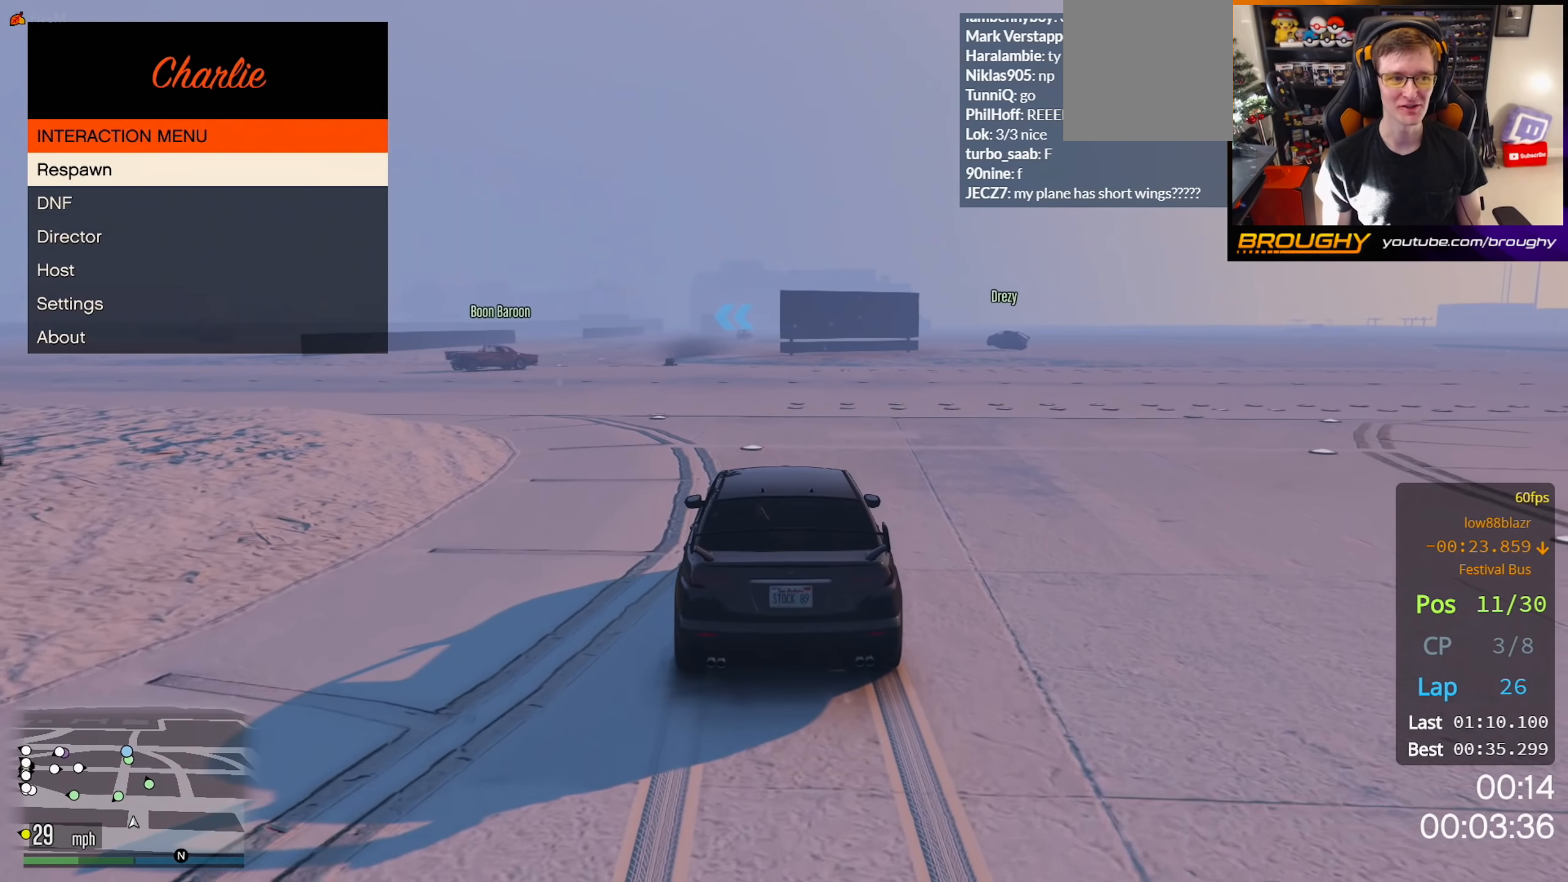
Gameplay with a controller (Xbox layout); each line is a JSON object with the inputs held at the frame after it. "events" lists button and stick changes between this image and that frame as [ms after this image, input, new state], when the widget could be followed in between.
{"buttons": [], "left_stick": "center", "right_stick": "center", "events": [[83, "A", "up"]]}
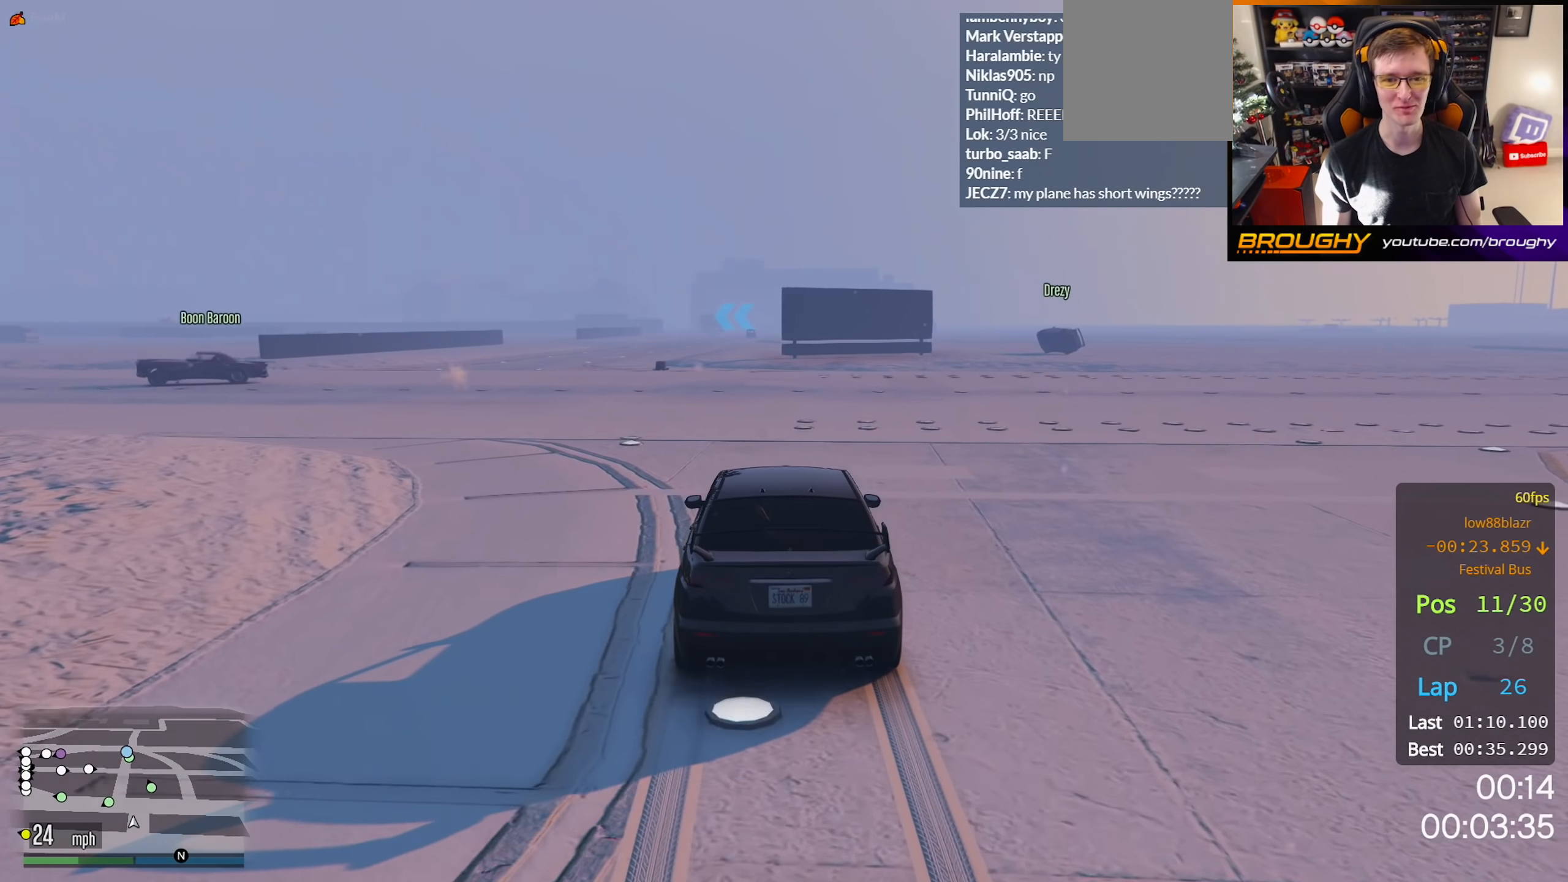
{"buttons": [], "left_stick": "center", "right_stick": "center", "events": []}
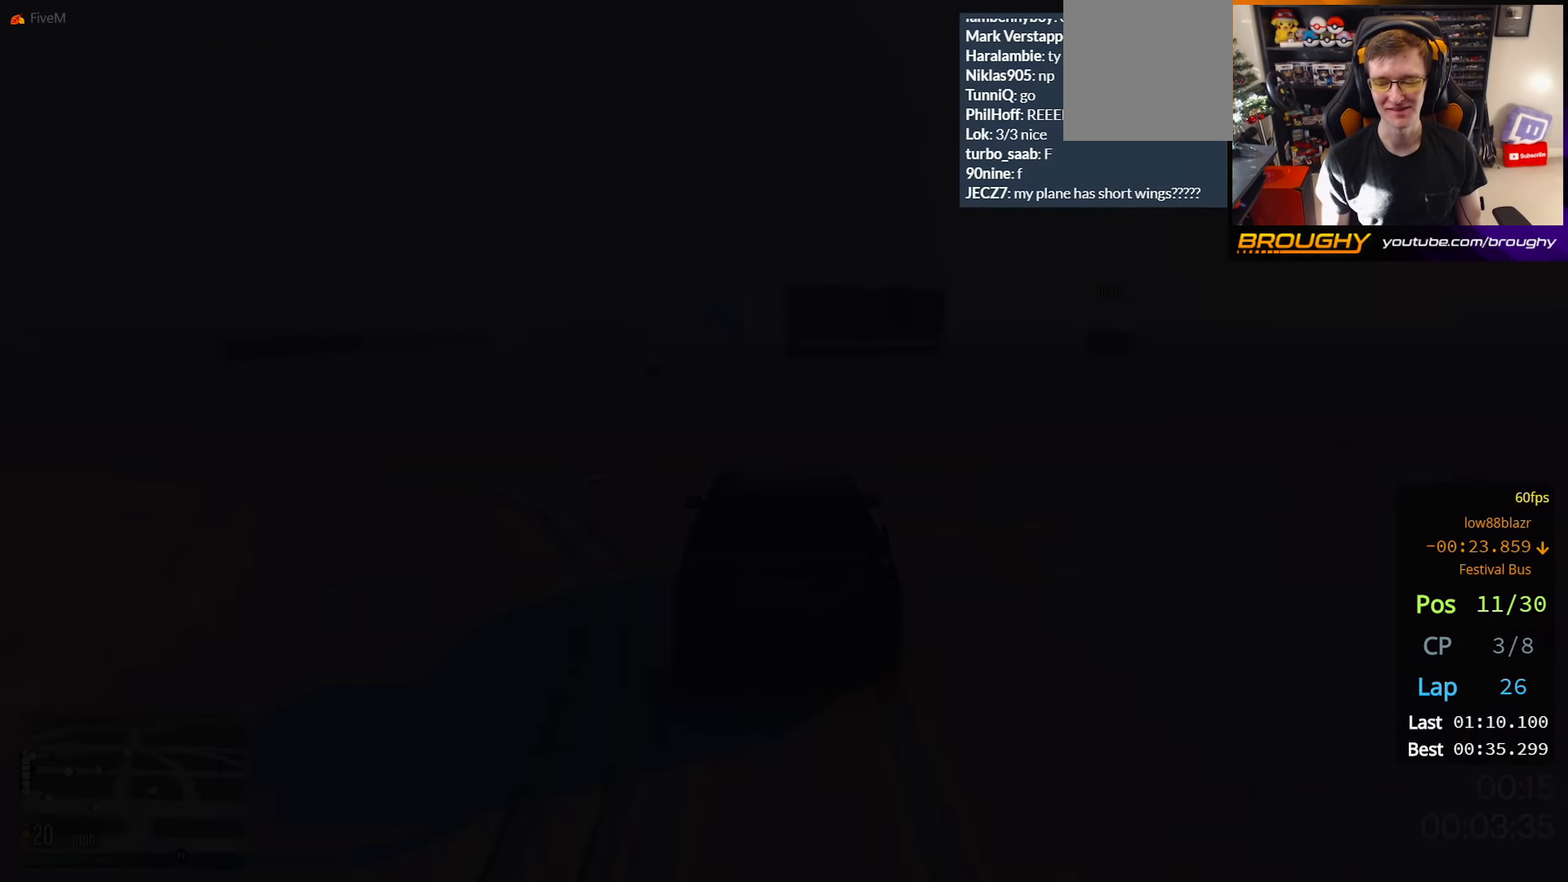
{"buttons": [], "left_stick": "center", "right_stick": "center", "events": []}
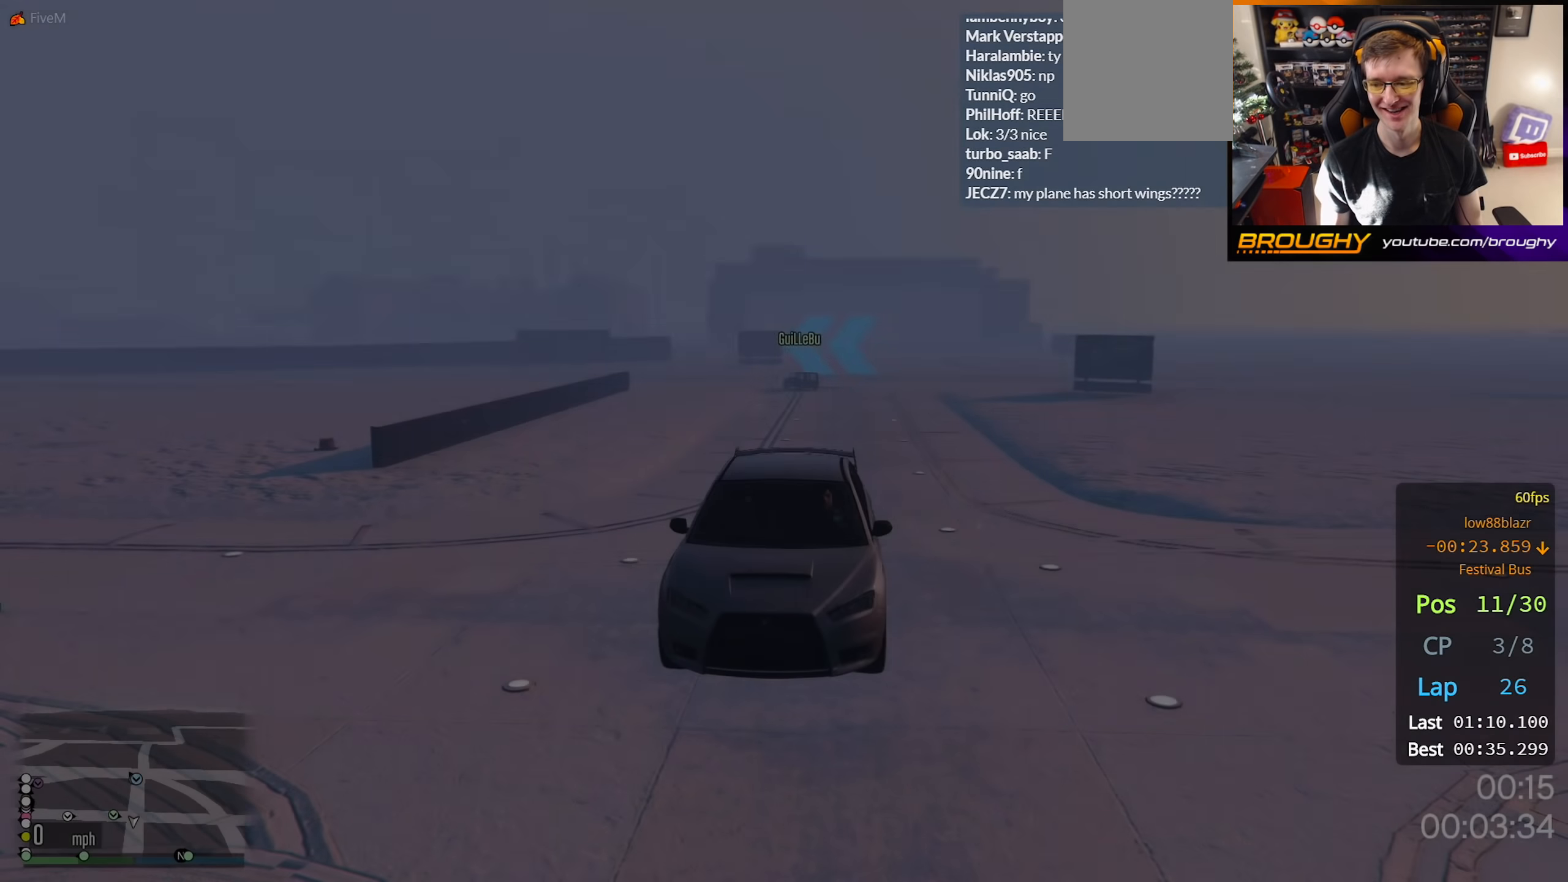
{"buttons": [], "left_stick": "center", "right_stick": "center", "events": []}
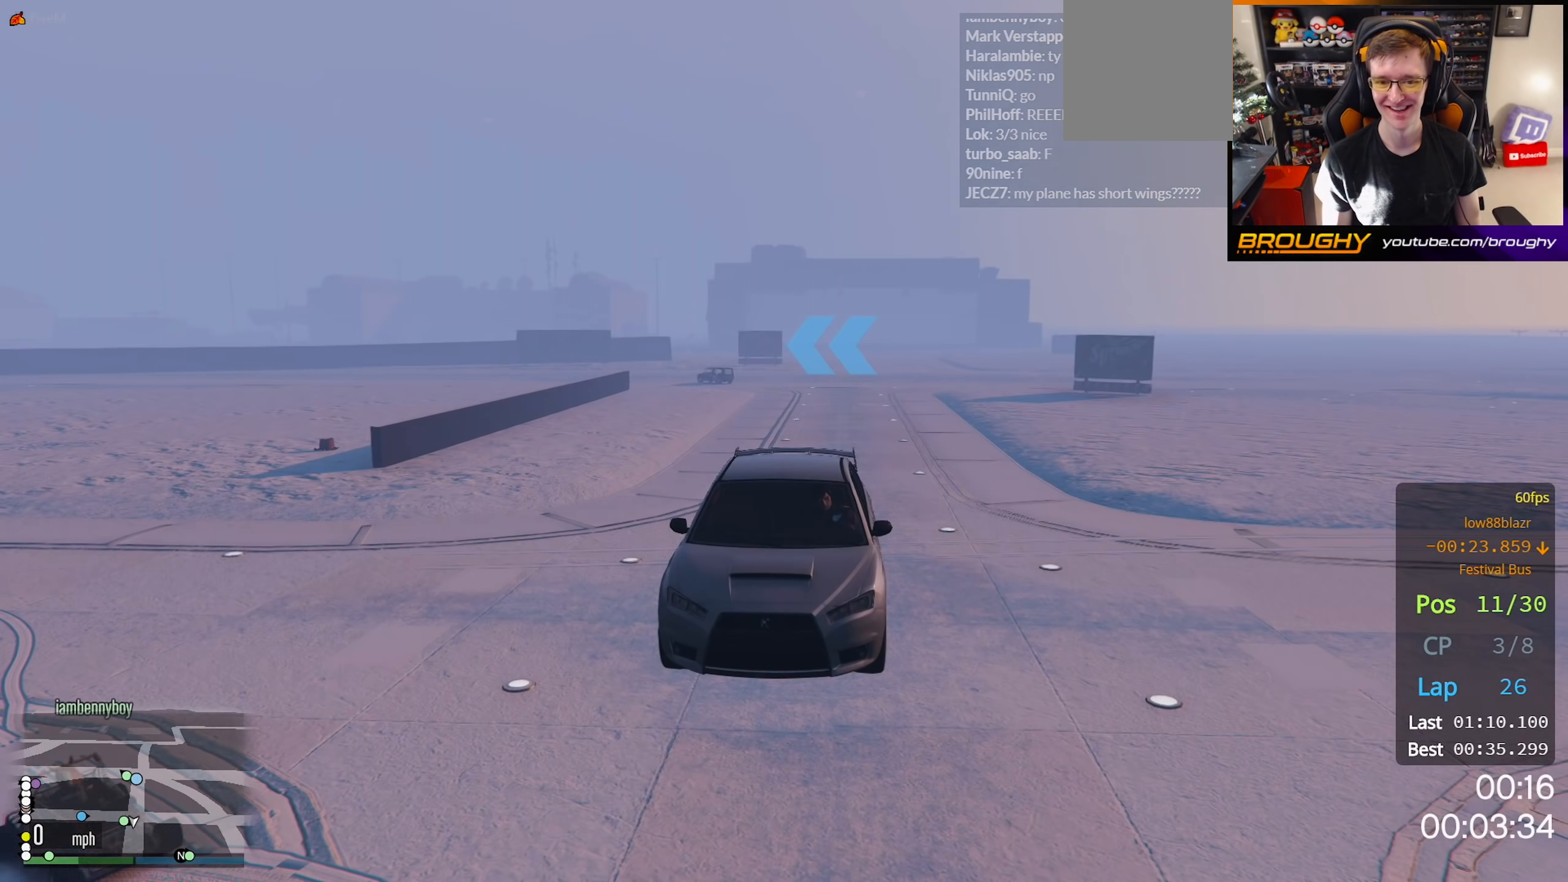
{"buttons": [], "left_stick": "center", "right_stick": "left", "events": [[333, "right_stick", "left"]]}
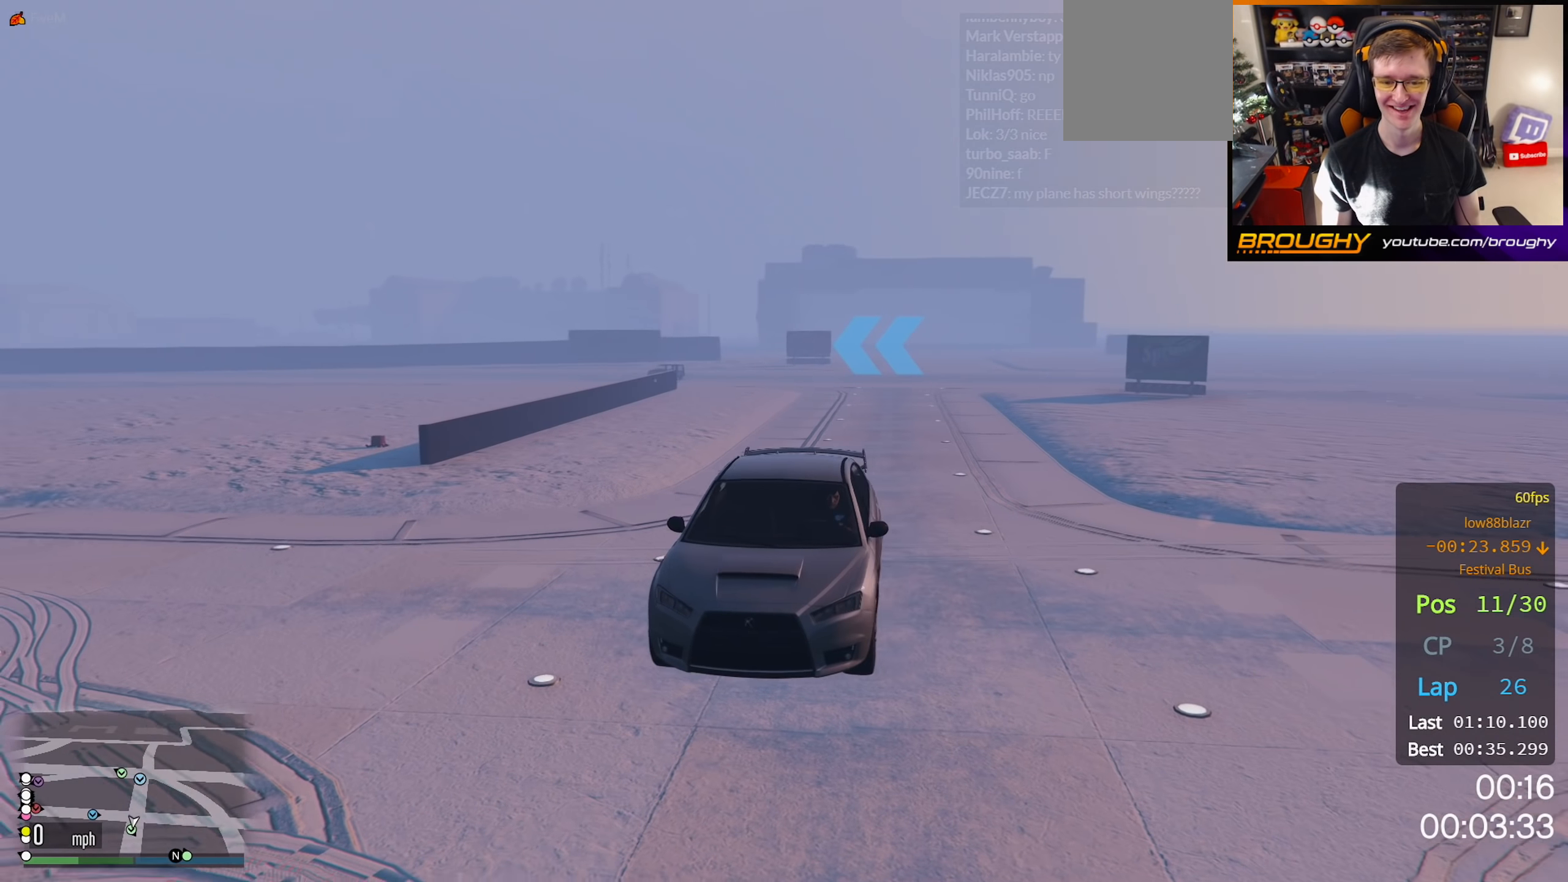
{"buttons": [], "left_stick": "center", "right_stick": "left", "events": []}
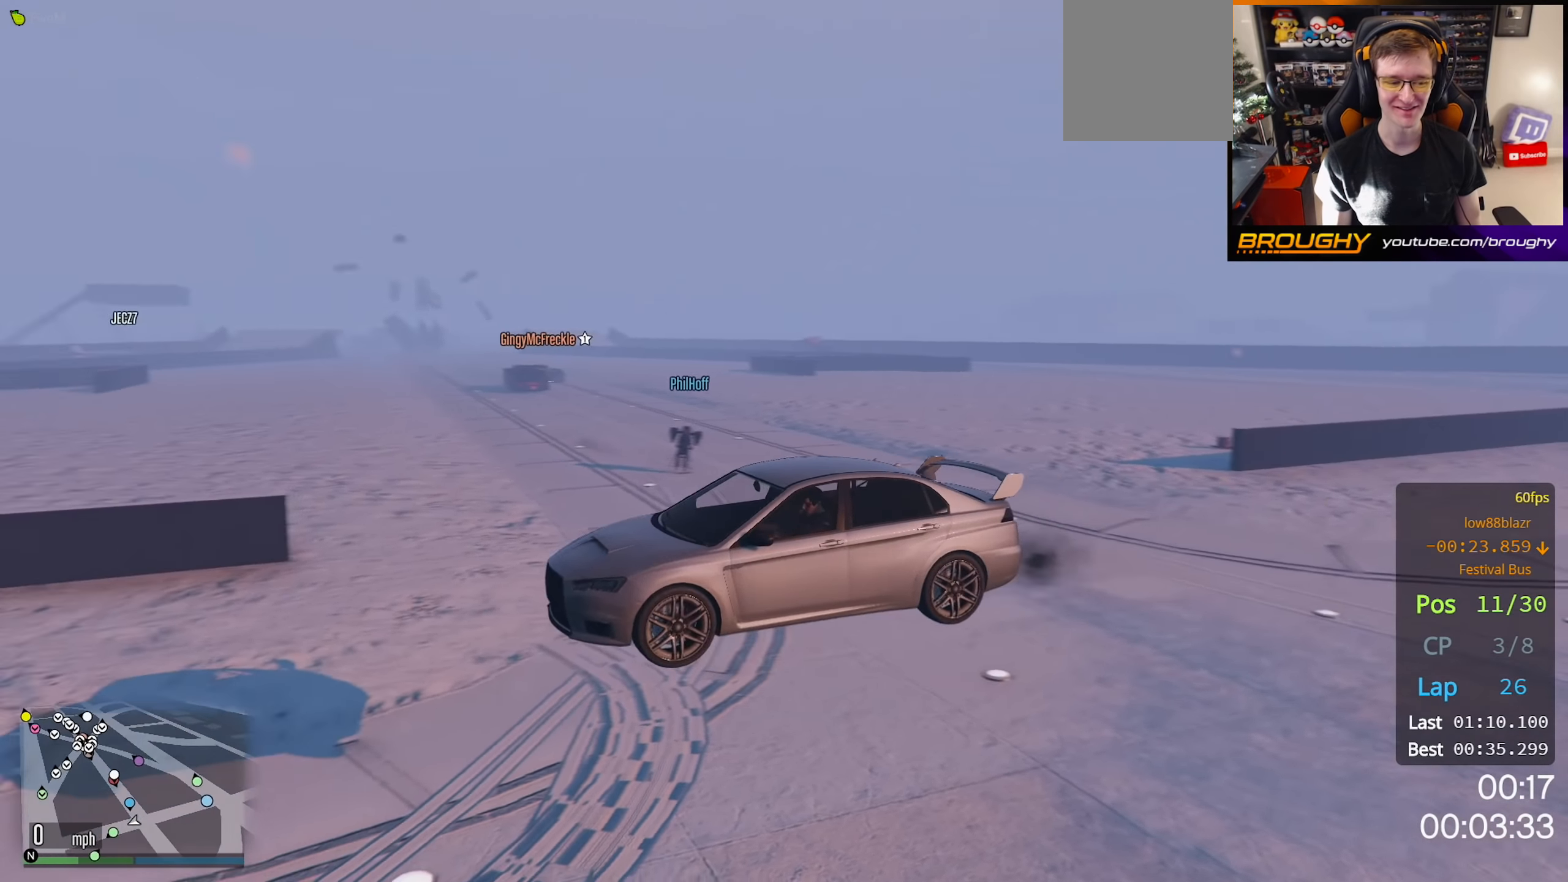
{"buttons": [], "left_stick": "center", "right_stick": "center", "events": [[383, "right_stick", "center"]]}
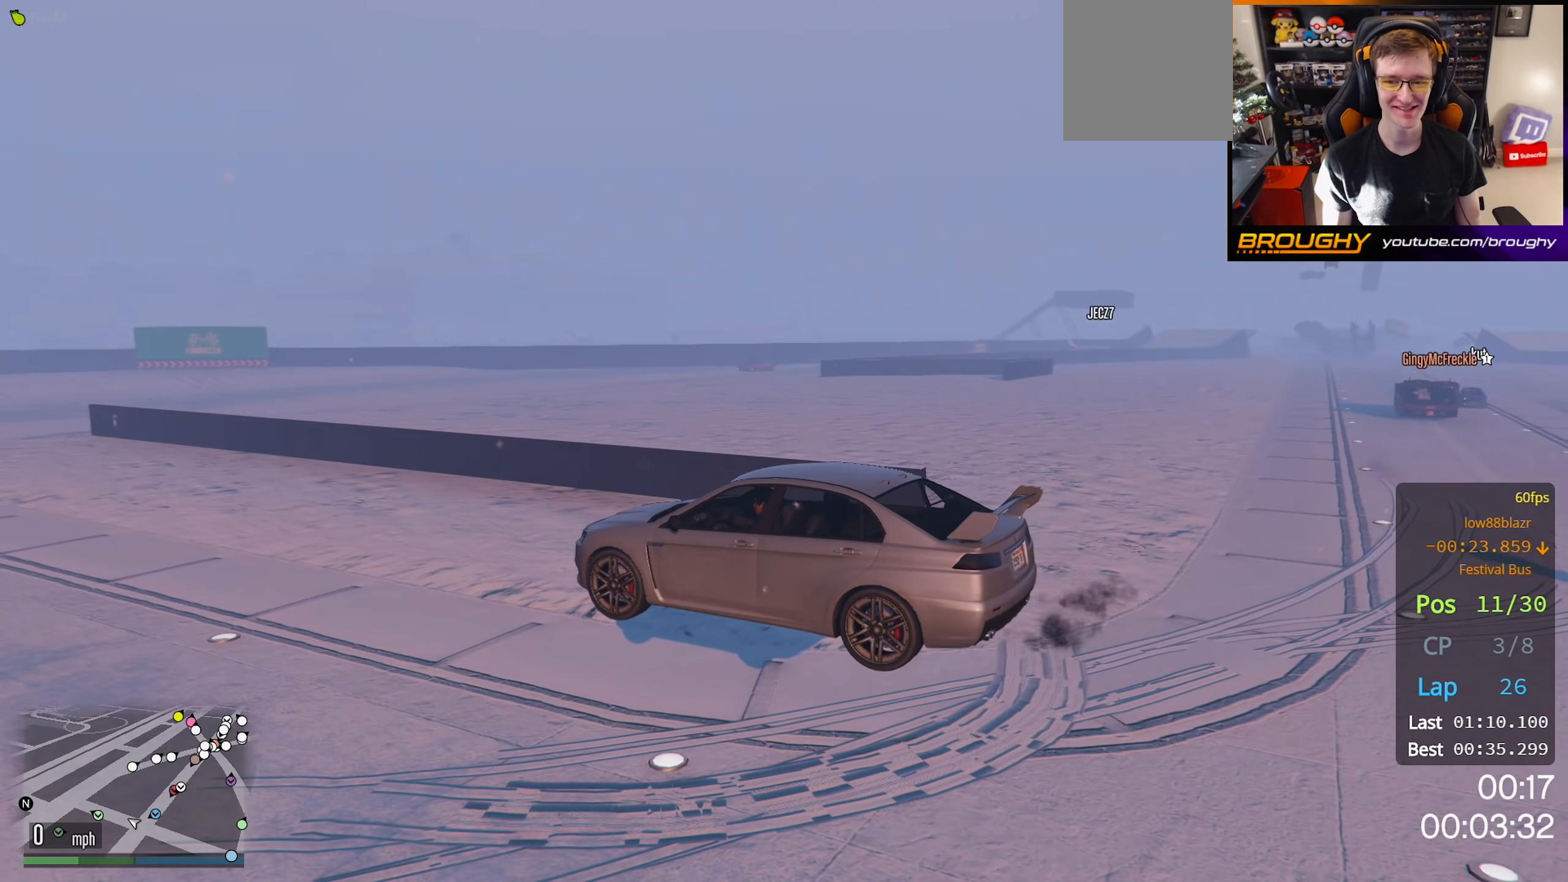
{"buttons": [], "left_stick": "center", "right_stick": "center", "events": []}
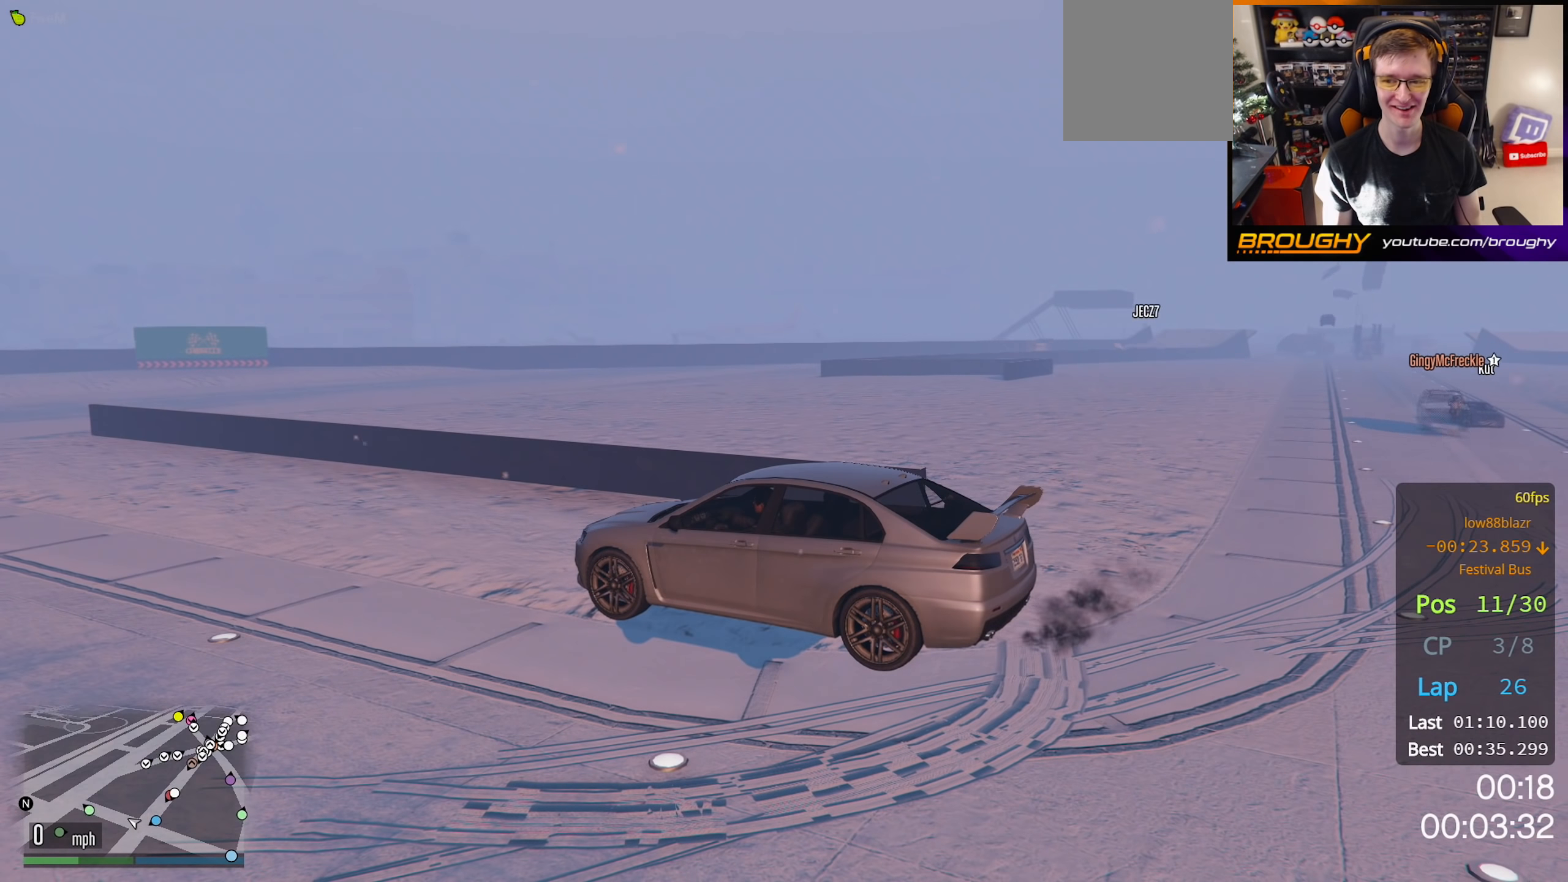
{"buttons": [], "left_stick": "center", "right_stick": "center", "events": [[117, "R2", "down"], [267, "R2", "up"], [367, "R2", "down"], [500, "R2", "up"]]}
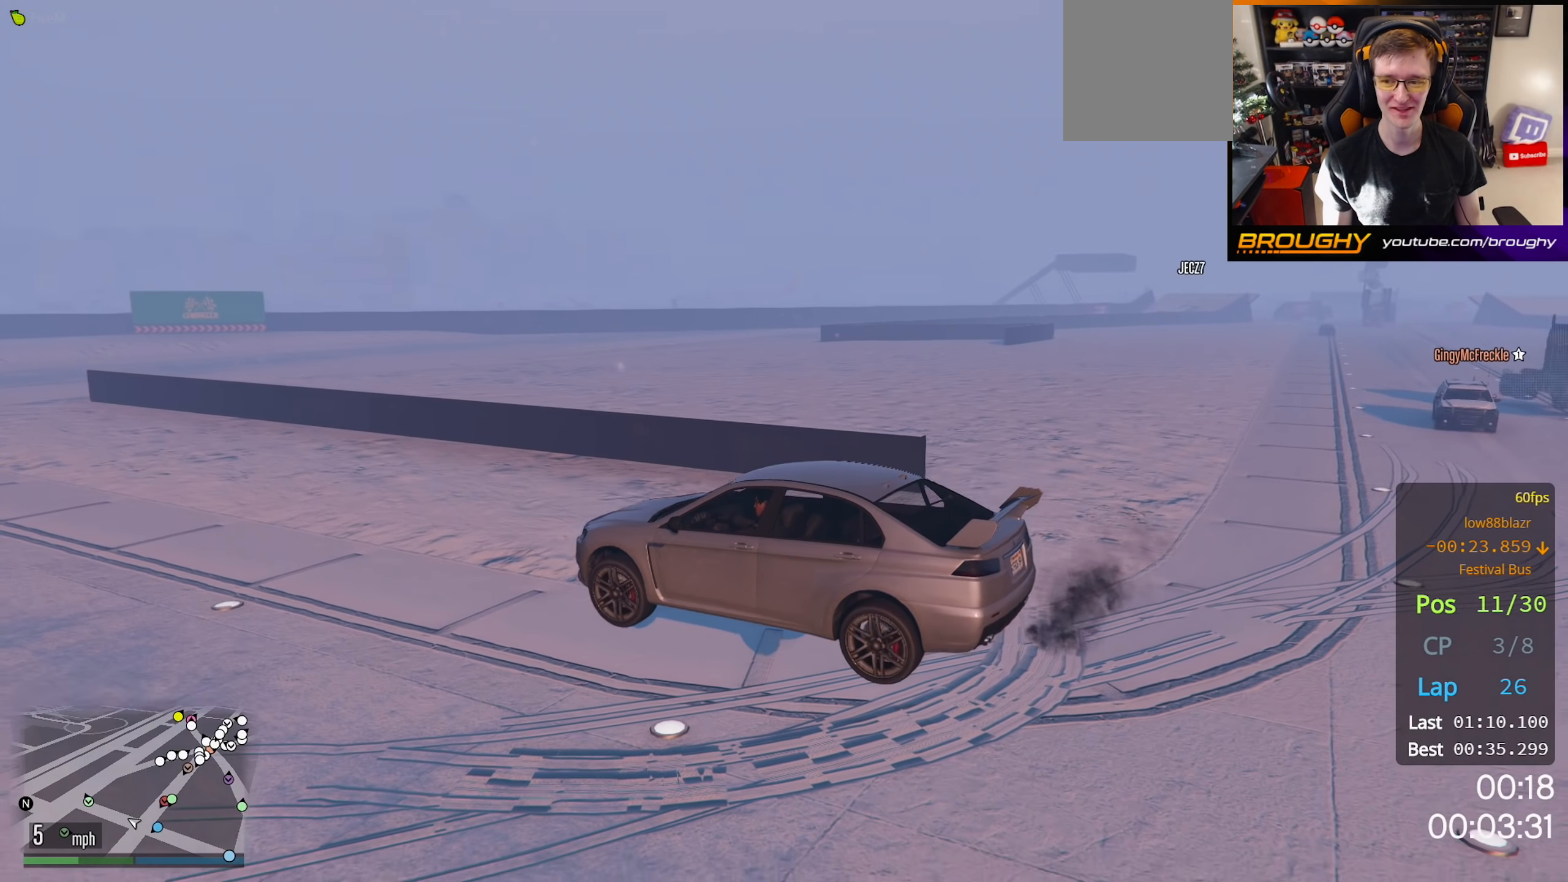
{"buttons": ["R2"], "left_stick": "center", "right_stick": "center", "events": [[300, "R2", "down"]]}
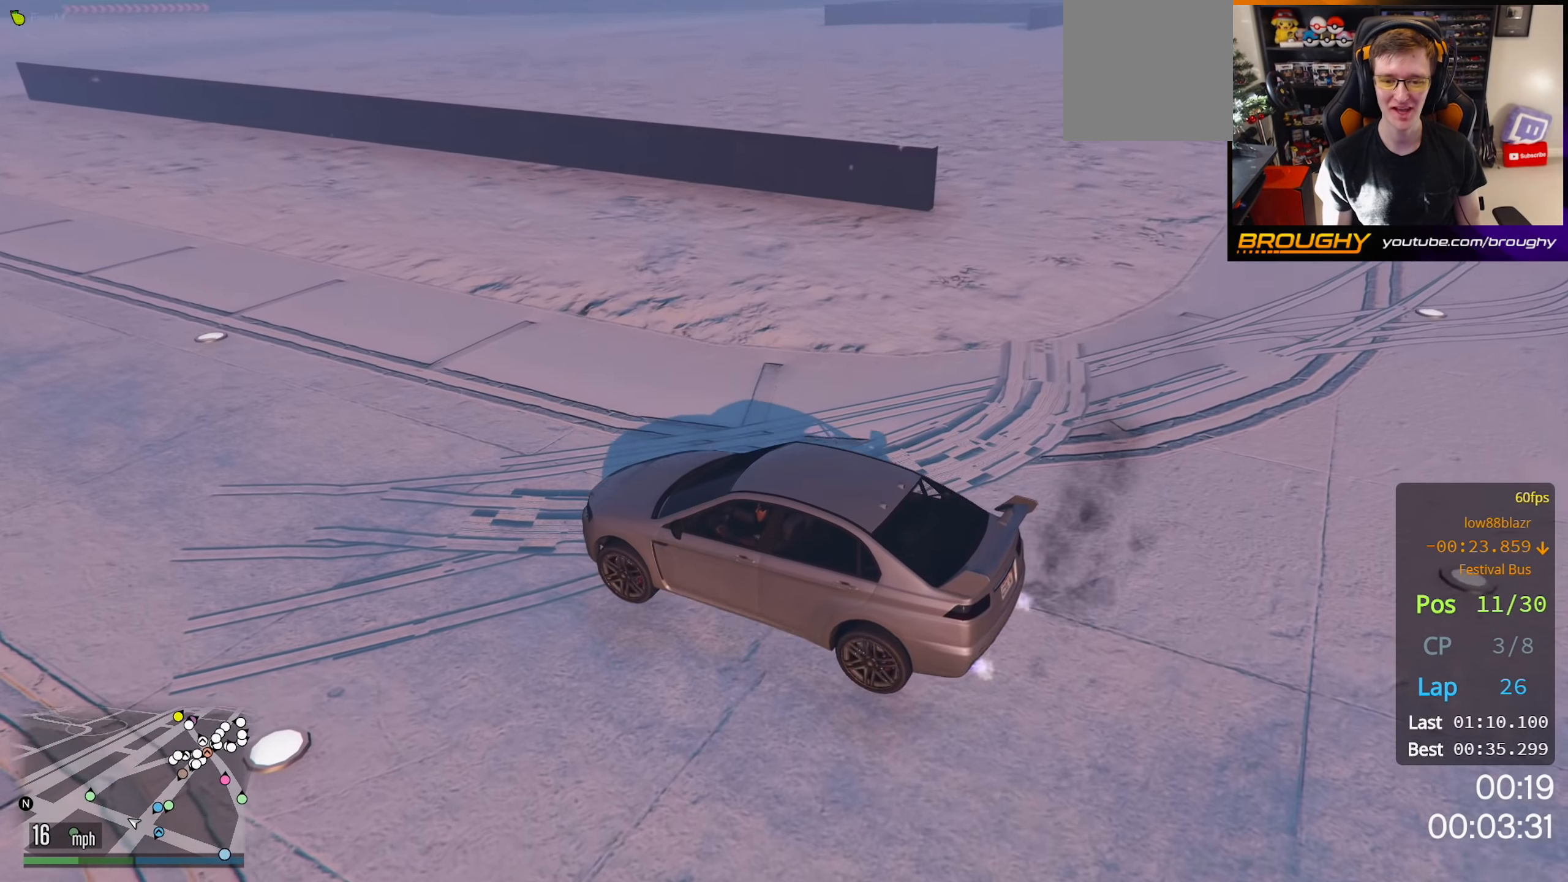
{"buttons": ["R2"], "left_stick": "center", "right_stick": "center", "events": []}
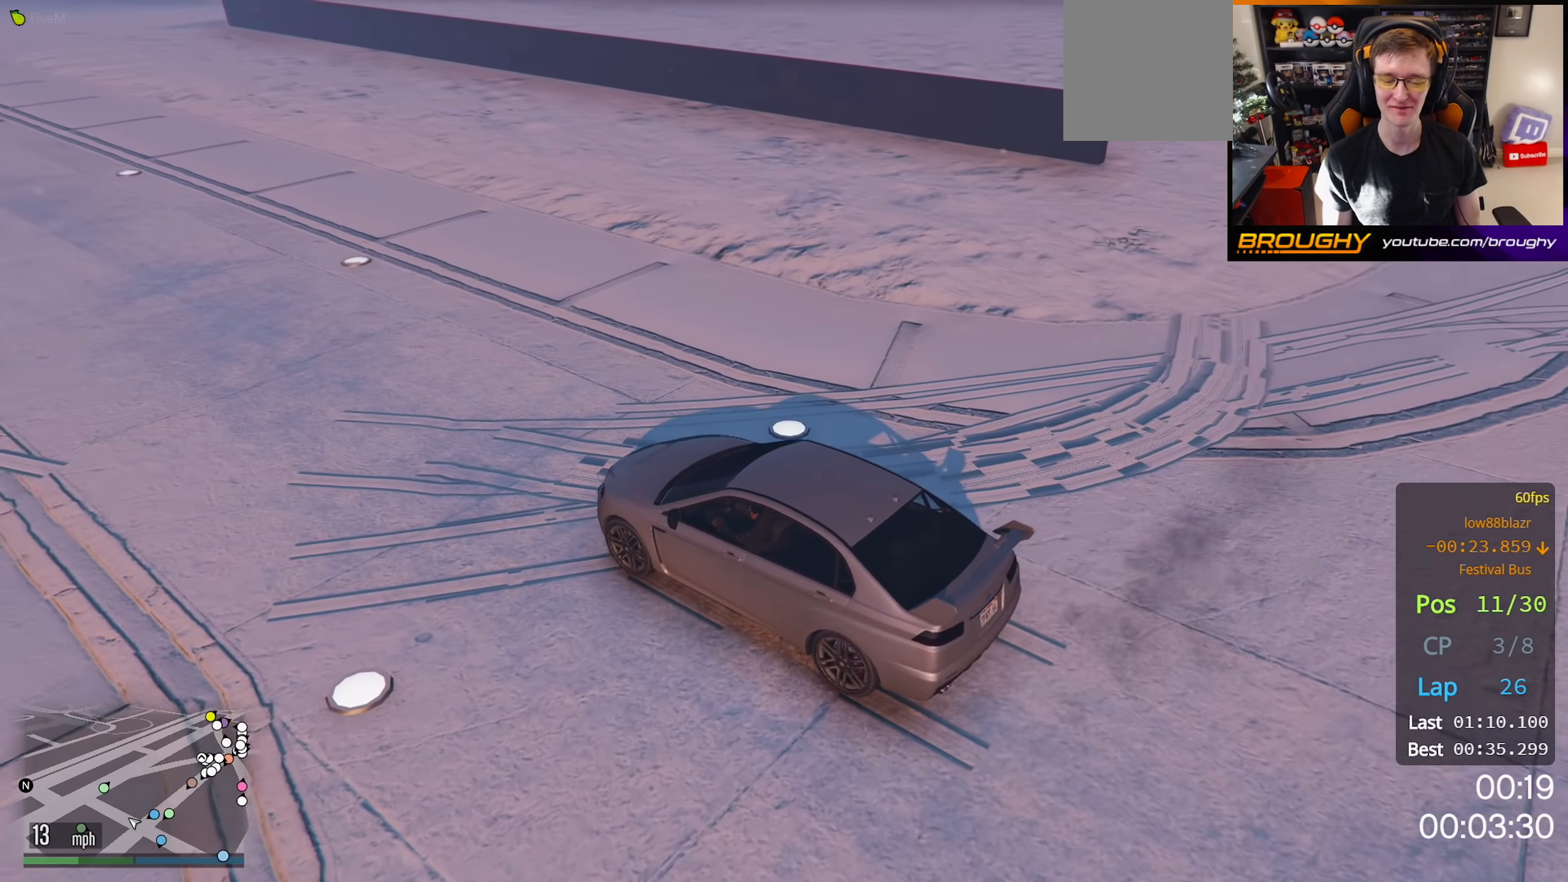
{"buttons": ["R2"], "left_stick": "center", "right_stick": "center", "events": []}
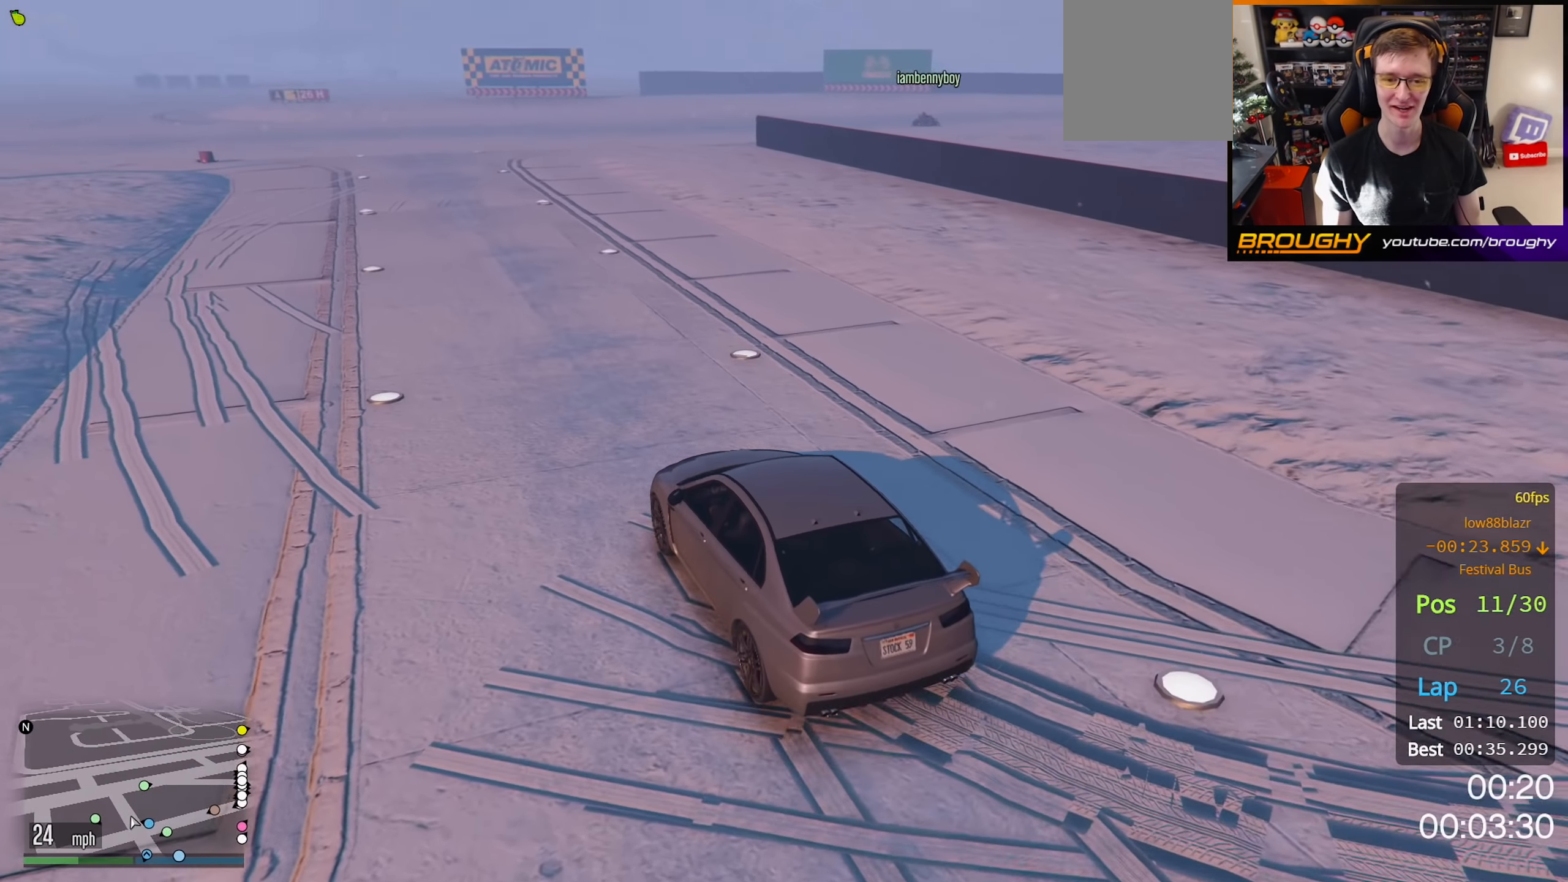
{"buttons": ["R2"], "left_stick": "center", "right_stick": "center", "events": []}
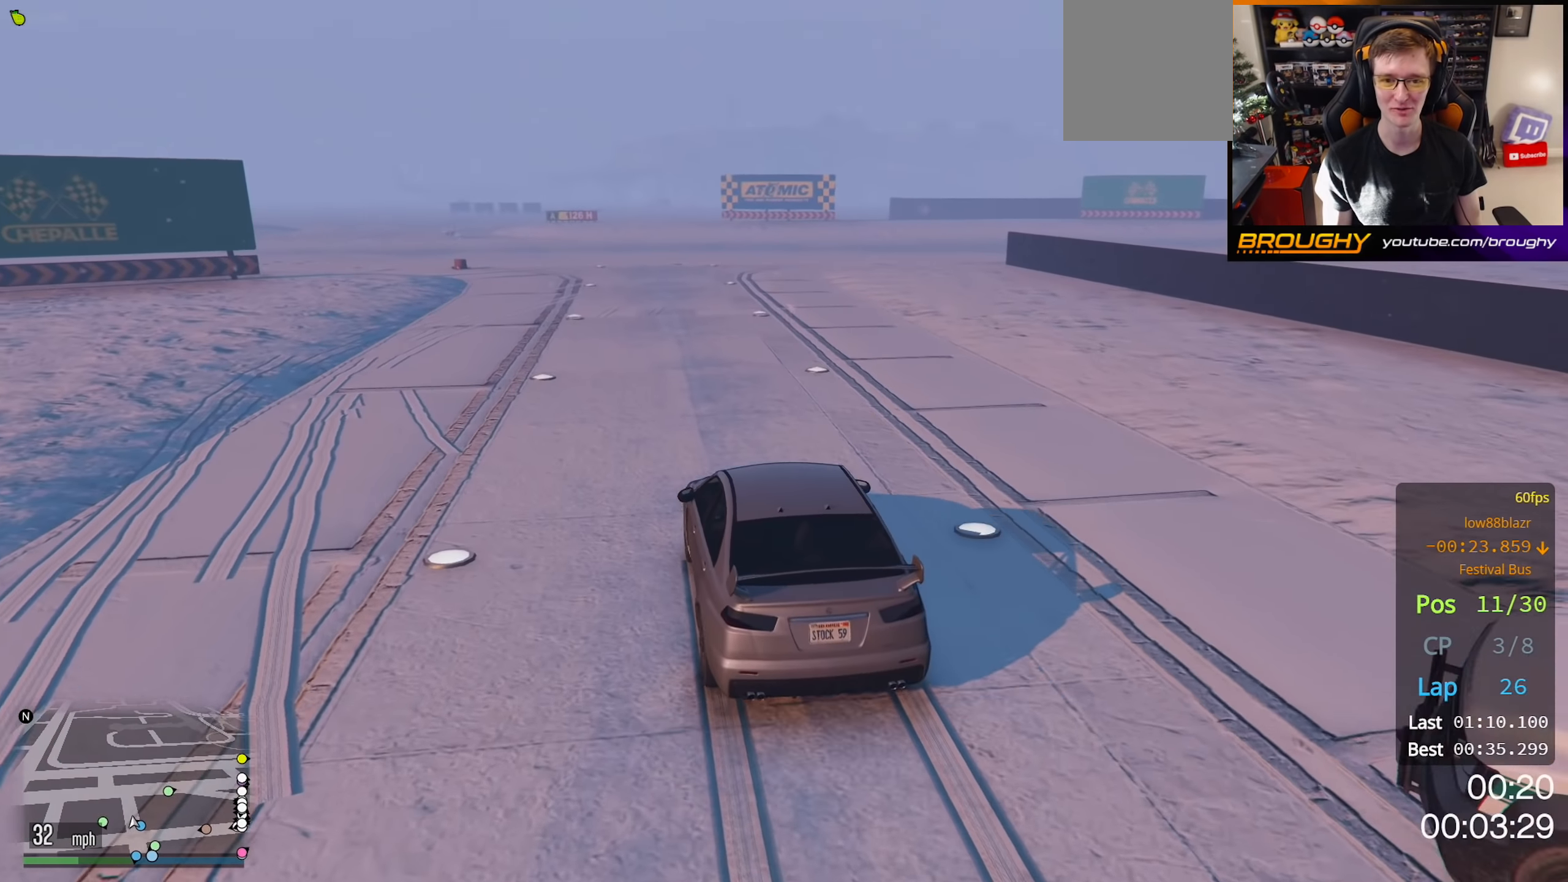
{"buttons": ["R2"], "left_stick": "center", "right_stick": "center", "events": []}
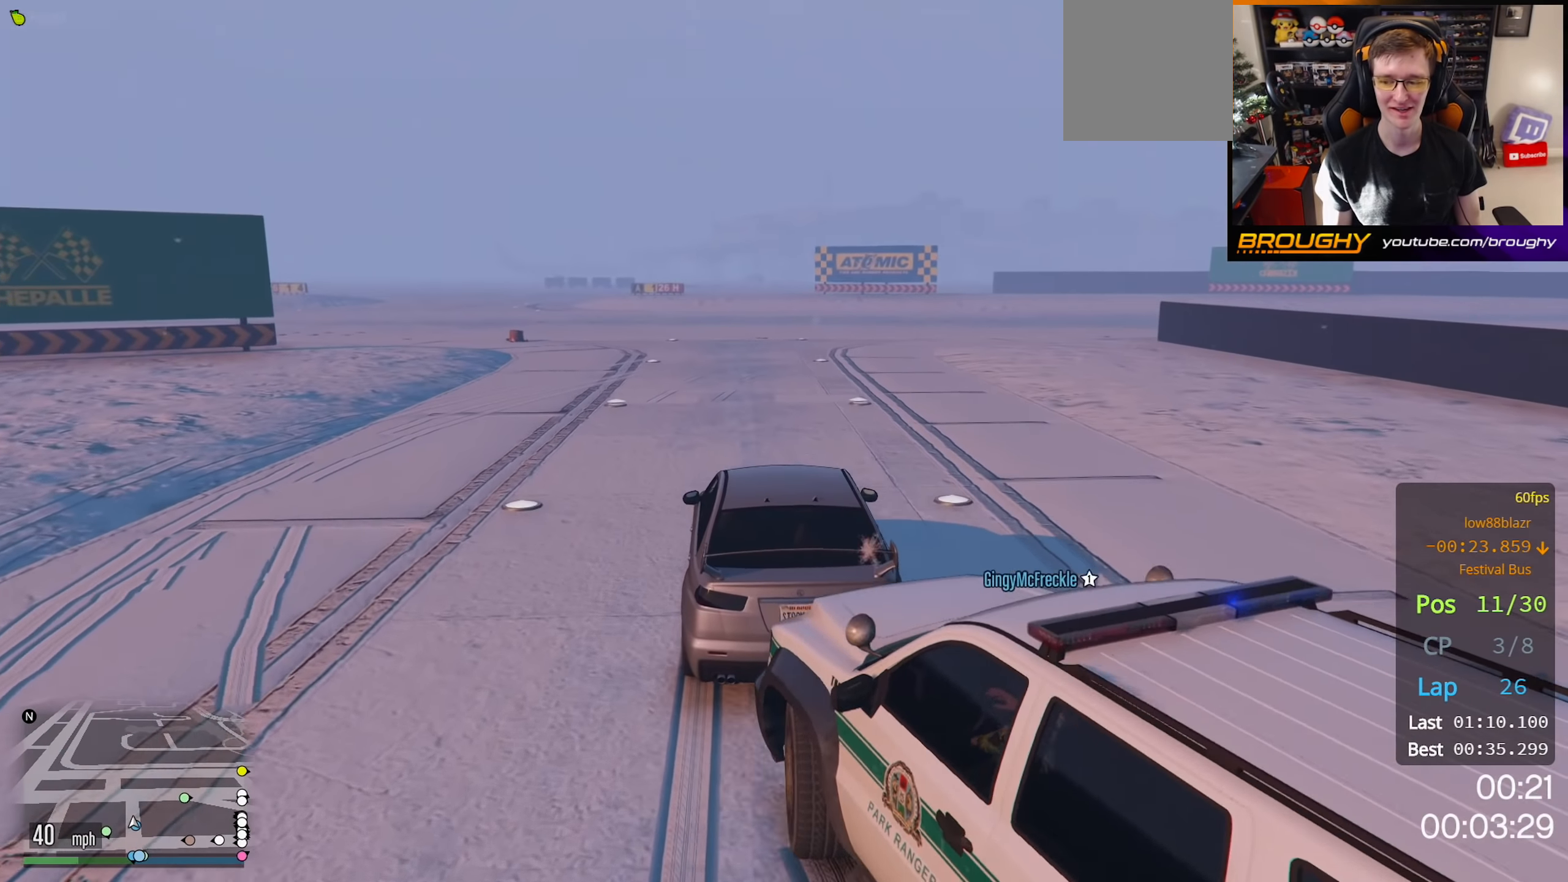
{"buttons": ["R2"], "left_stick": "center", "right_stick": "center", "events": []}
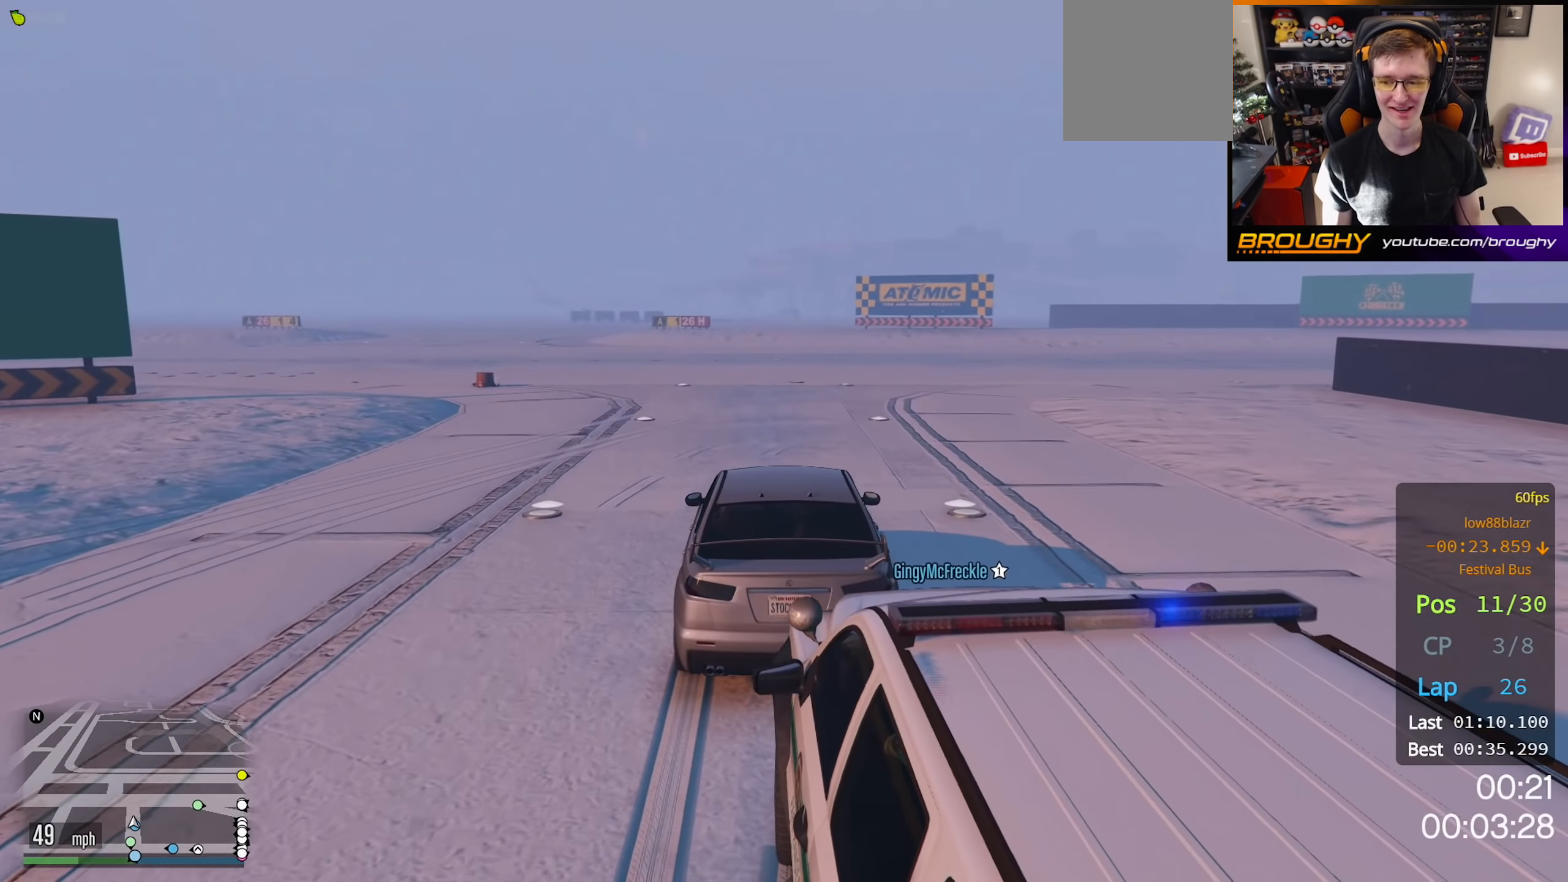
{"buttons": ["R2"], "left_stick": "center", "right_stick": "center", "events": [[33, "left_stick", "right"], [117, "R2", "up"], [233, "left_stick", "center"], [317, "left_stick", "right"], [467, "R2", "down"], [467, "left_stick", "center"]]}
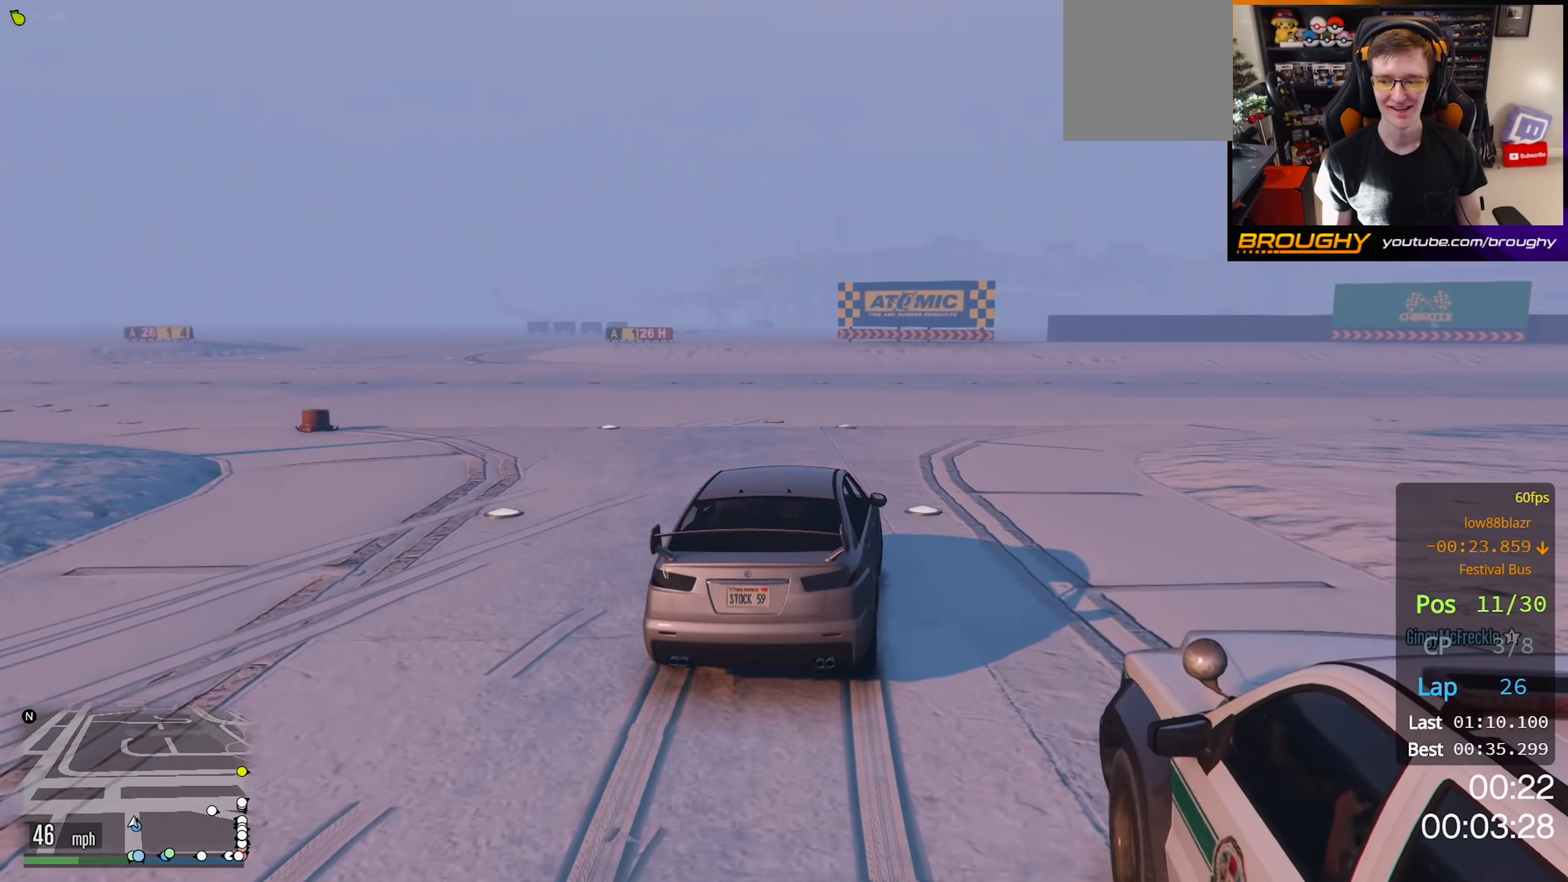
{"buttons": ["R2"], "left_stick": "right", "right_stick": "center", "events": [[133, "left_stick", "right"]]}
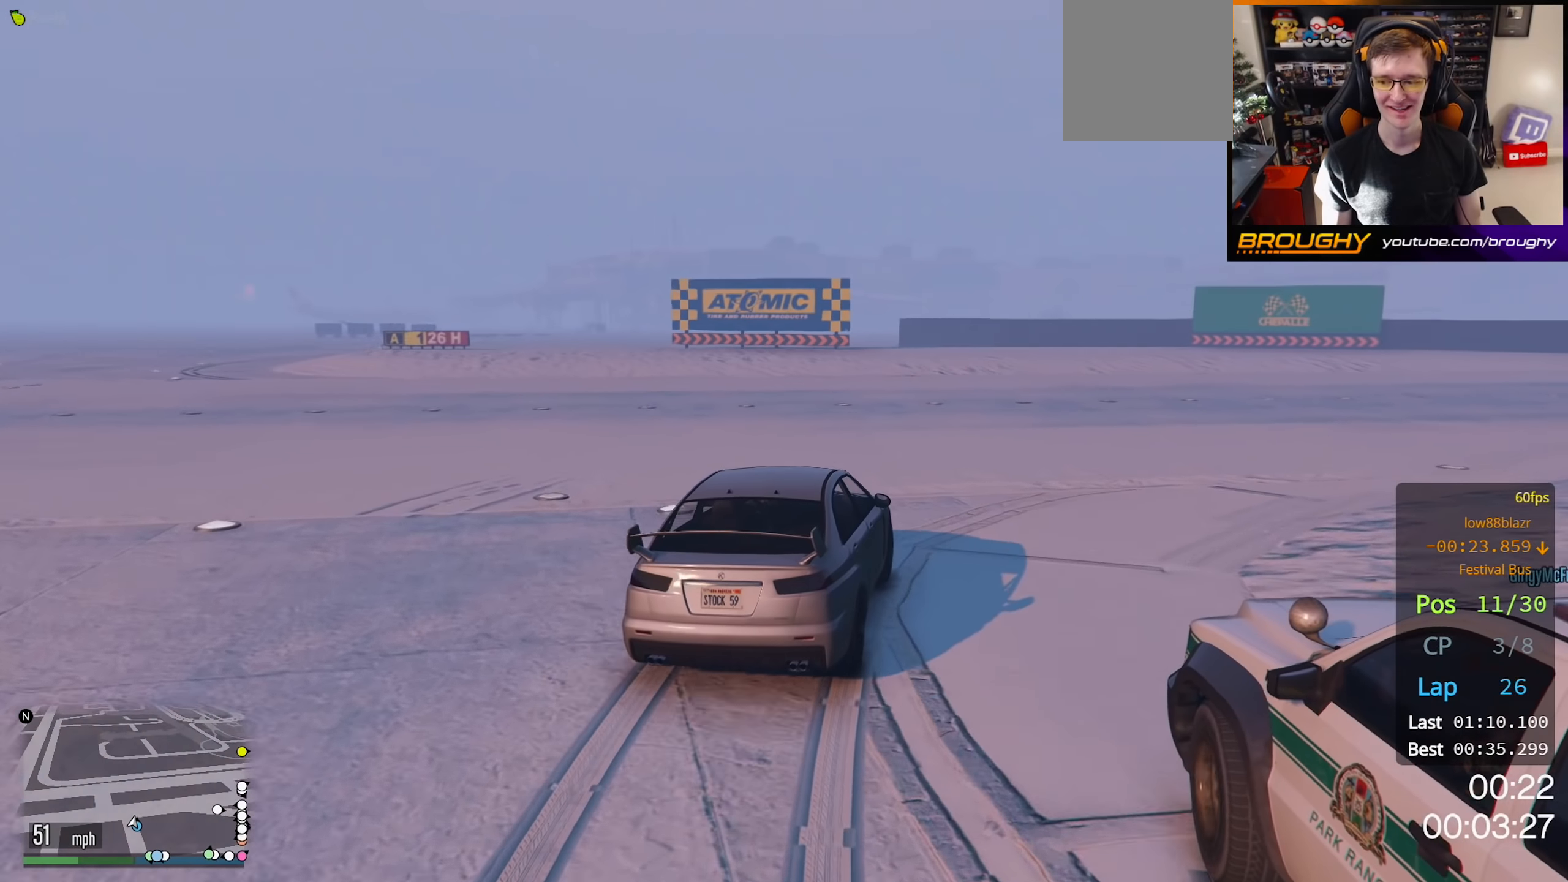
{"buttons": ["R2"], "left_stick": "right", "right_stick": "center", "events": [[67, "left_stick", "center"], [133, "left_stick", "right"], [183, "R2", "up"], [317, "left_stick", "center"], [383, "left_stick", "right"], [483, "R2", "down"]]}
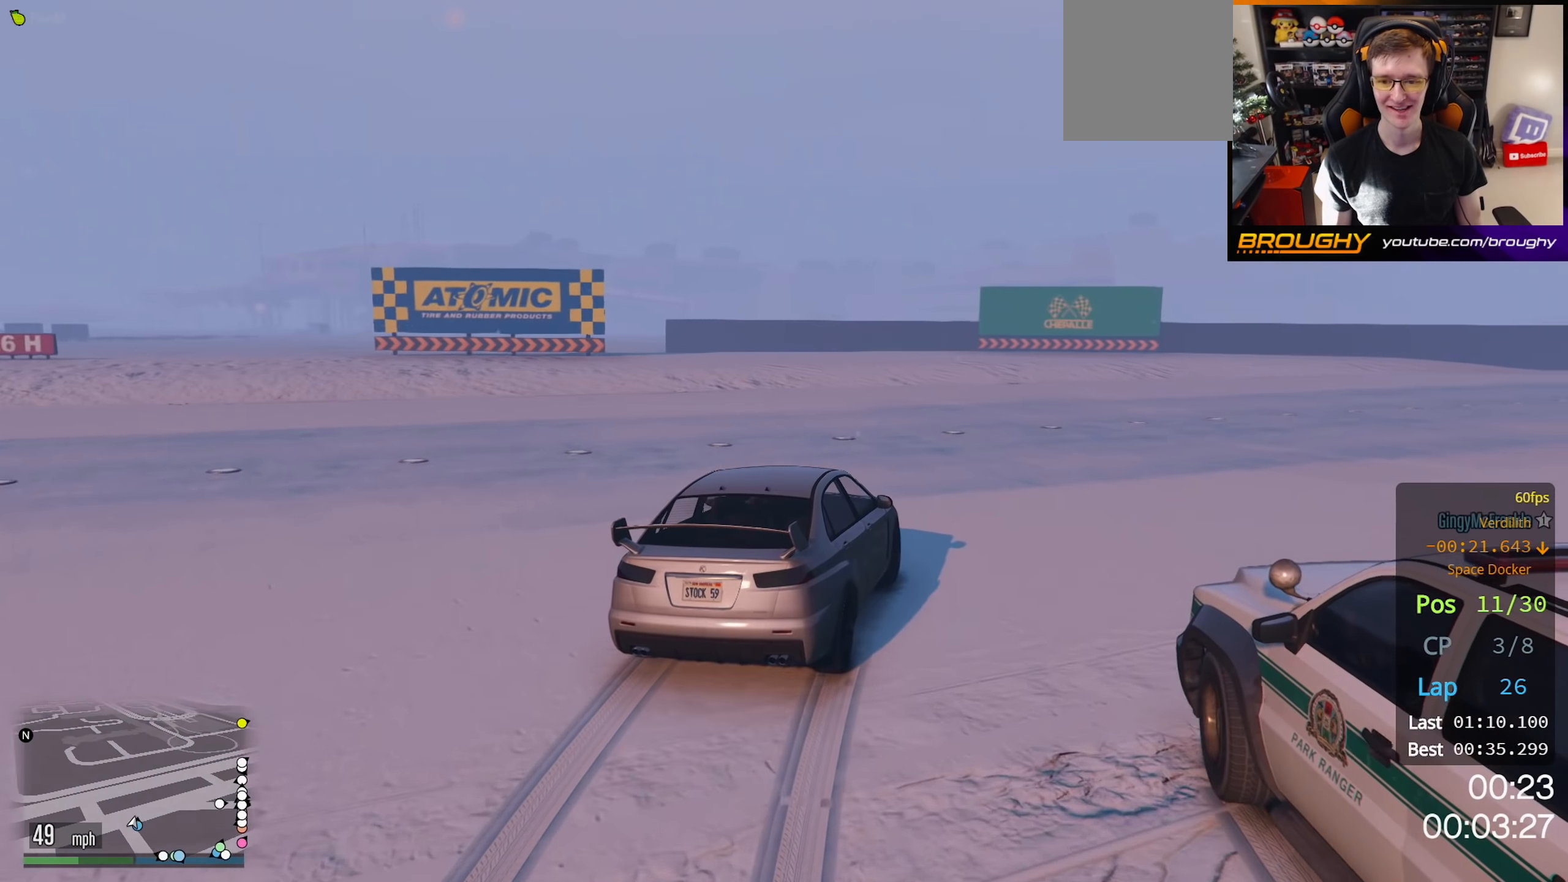
{"buttons": ["R2"], "left_stick": "right", "right_stick": "center", "events": [[67, "left_stick", "center"], [133, "left_stick", "right"], [267, "R2", "up"], [450, "R2", "down"]]}
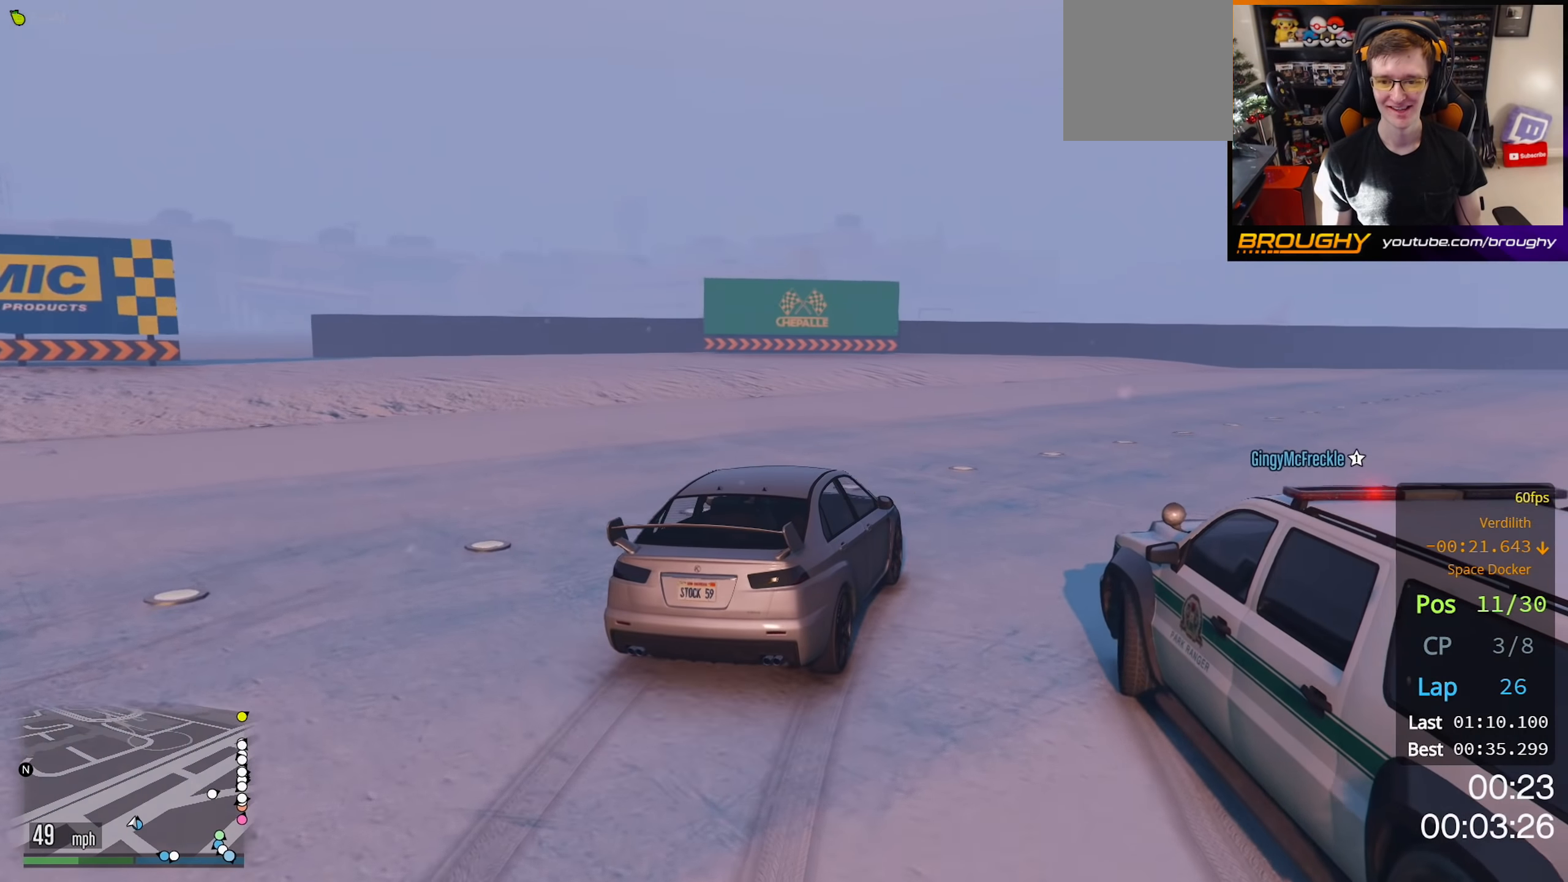
{"buttons": ["R2"], "left_stick": "right", "right_stick": "center", "events": [[100, "left_stick", "center"], [183, "left_stick", "right"], [350, "left_stick", "center"], [450, "left_stick", "right"]]}
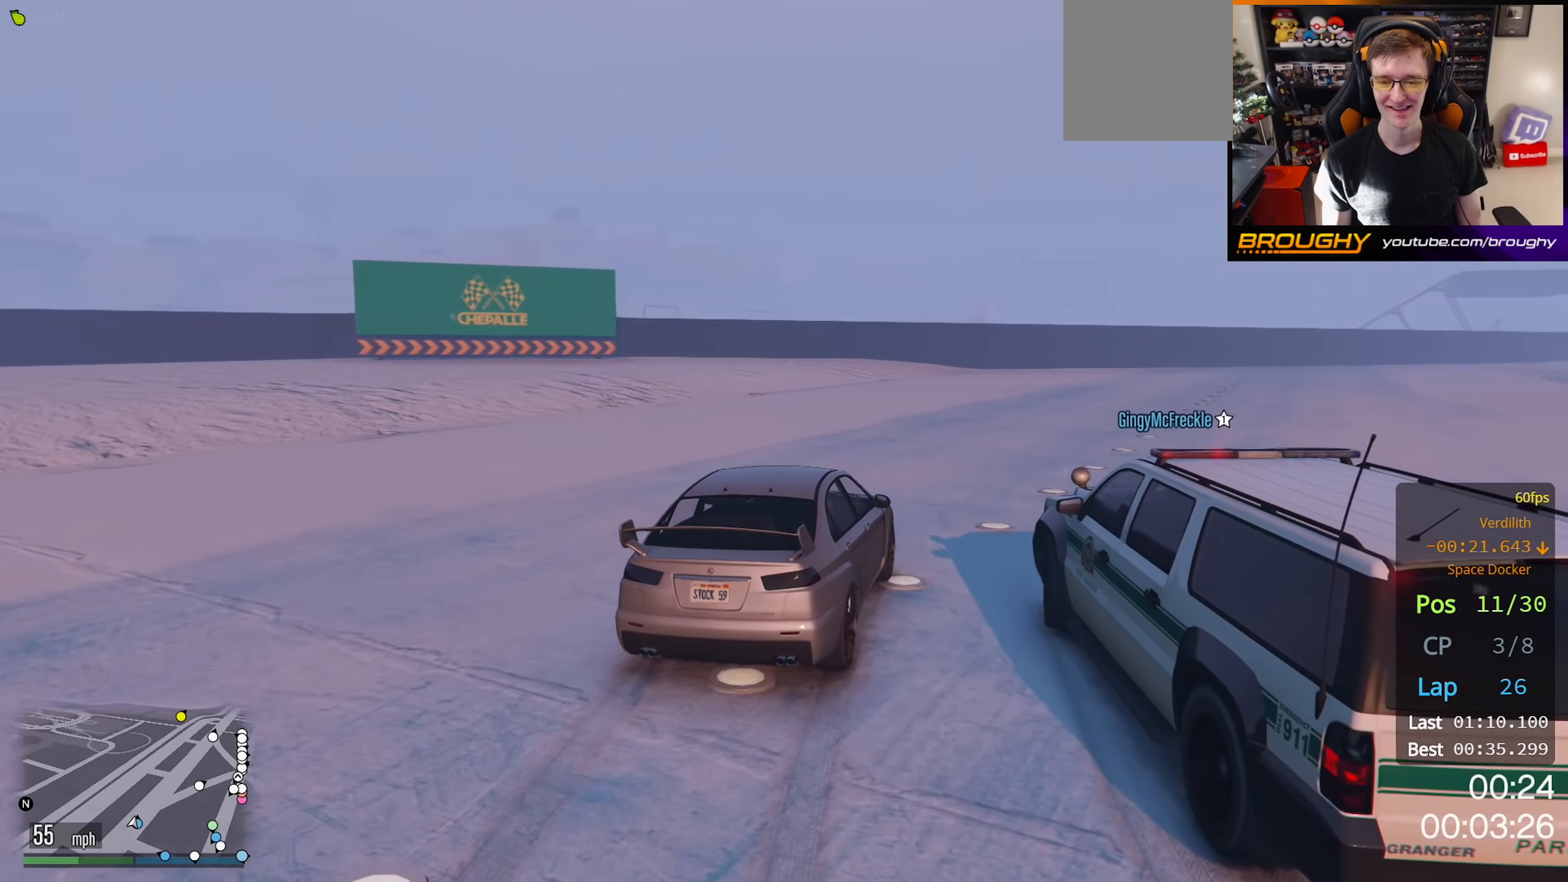
{"buttons": ["R2"], "left_stick": "right", "right_stick": "center", "events": [[83, "left_stick", "center"], [200, "left_stick", "right"], [350, "left_stick", "center"], [450, "left_stick", "right"]]}
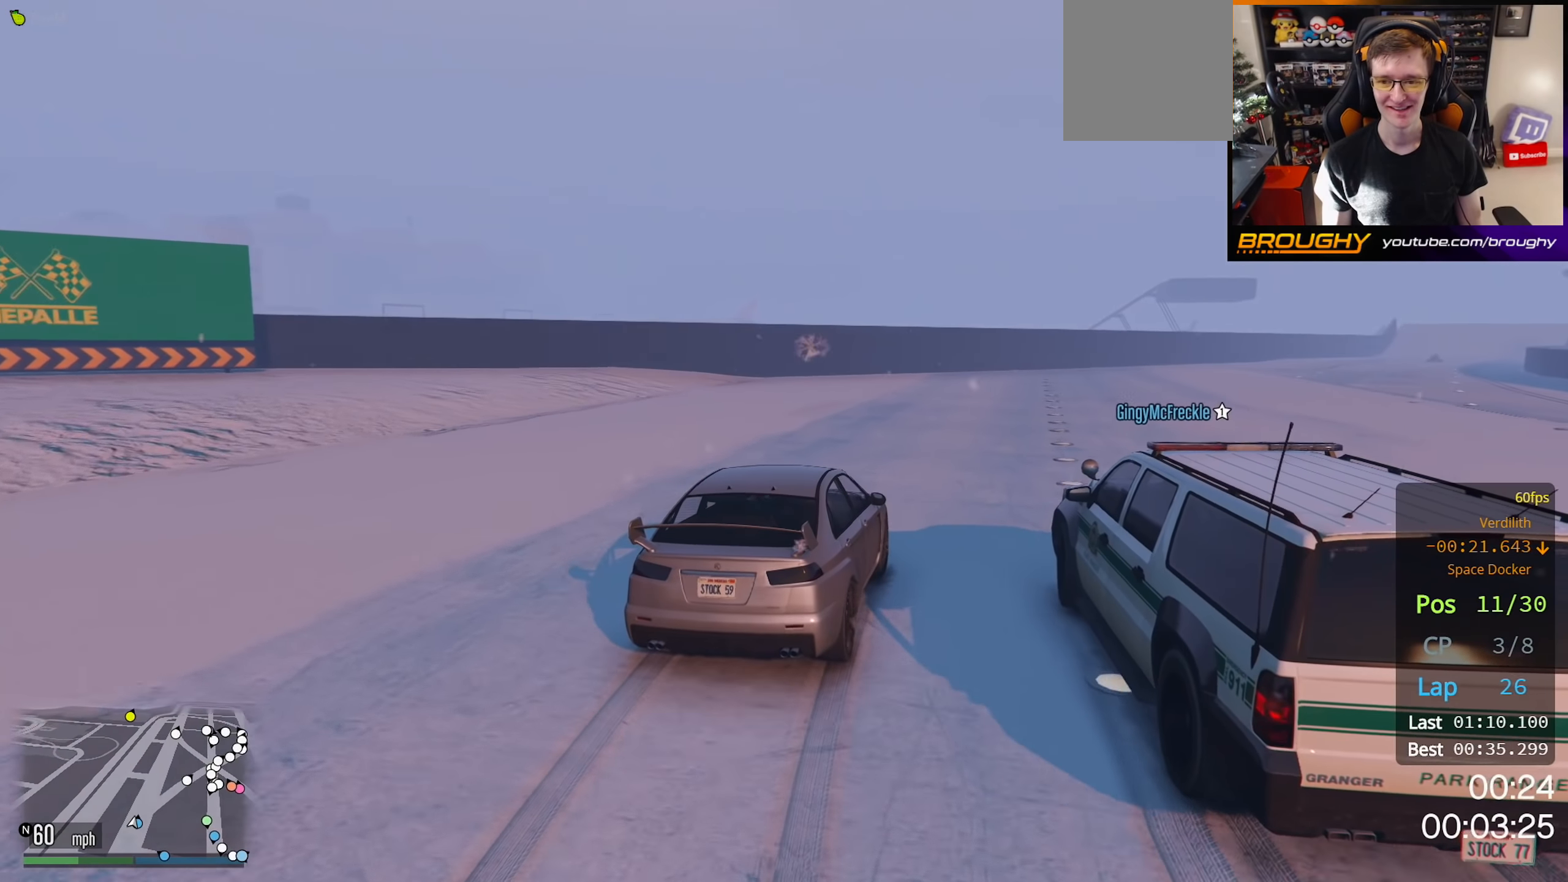
{"buttons": ["R2"], "left_stick": "right", "right_stick": "center", "events": [[133, "left_stick", "center"], [450, "left_stick", "right"]]}
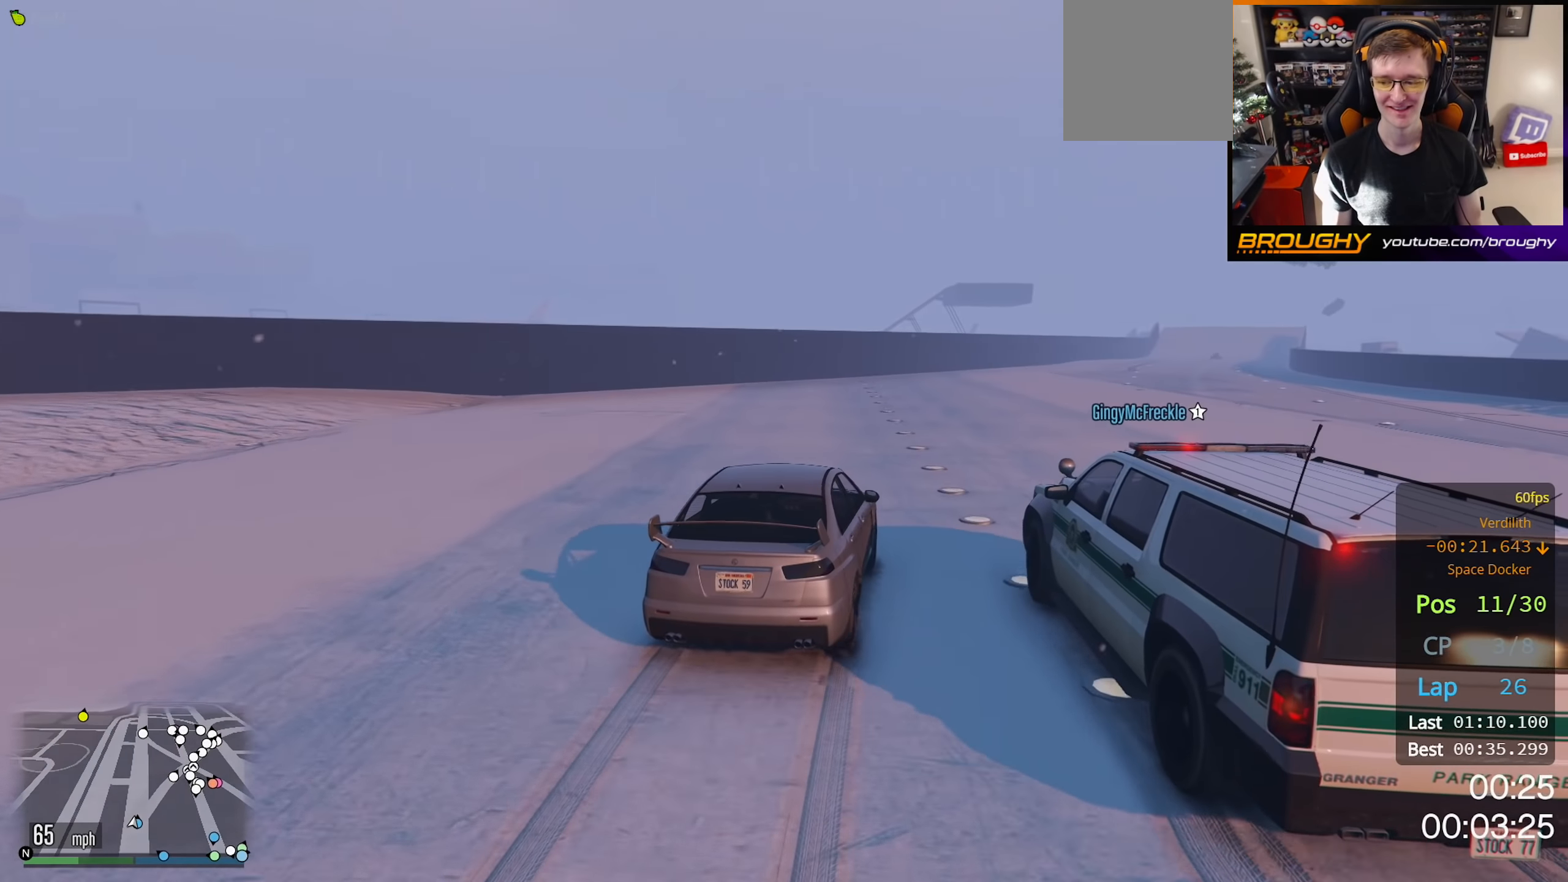
{"buttons": ["R2"], "left_stick": "center", "right_stick": "center", "events": [[83, "left_stick", "center"]]}
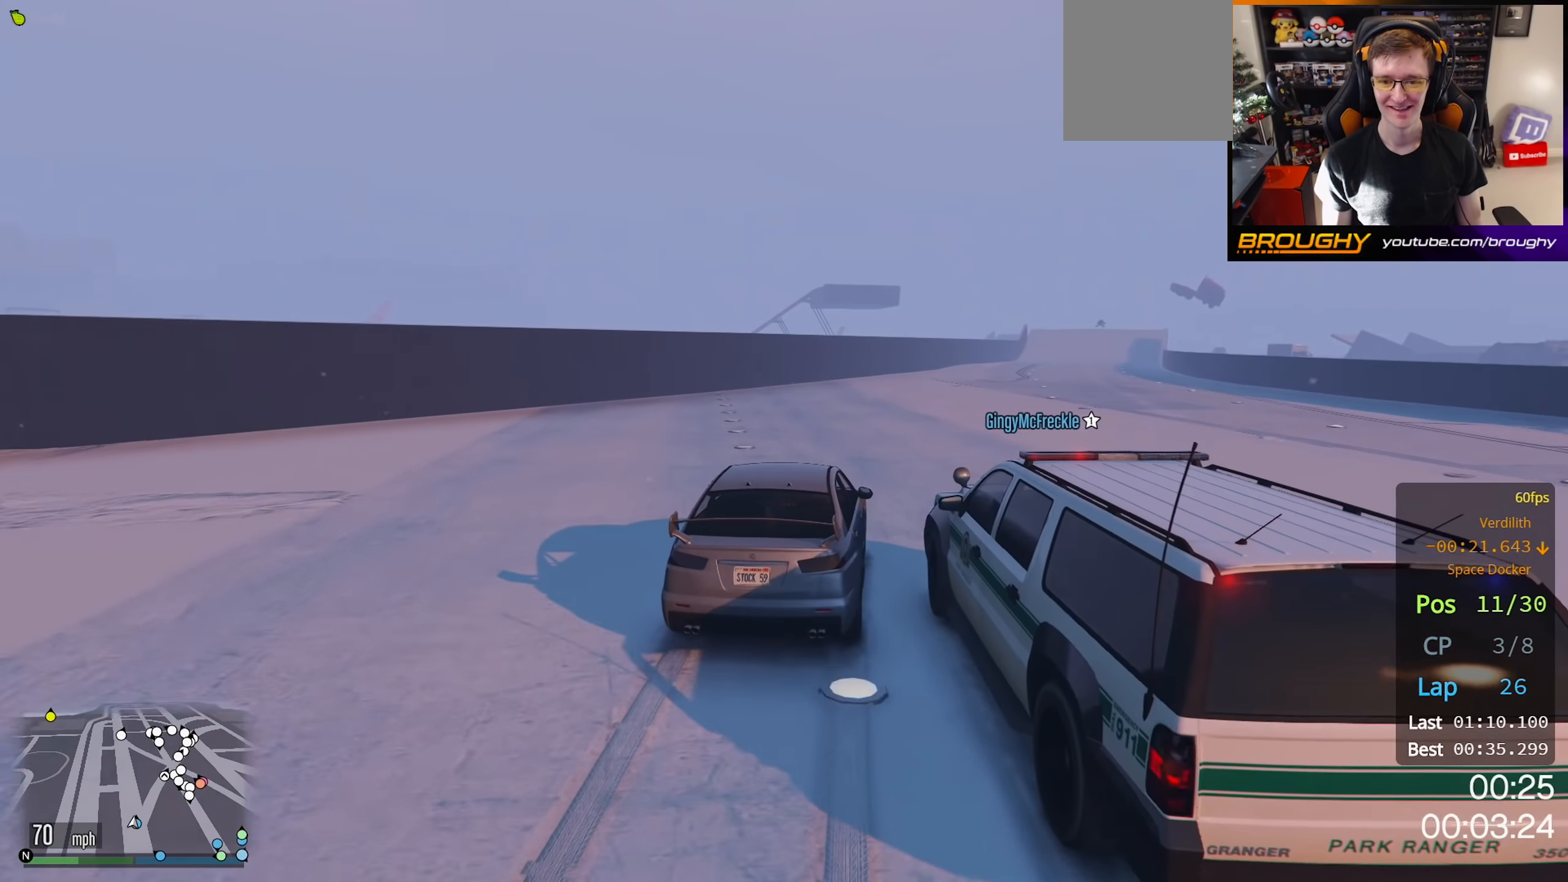
{"buttons": ["R2"], "left_stick": "right", "right_stick": "center", "events": [[117, "left_stick", "right"], [300, "left_stick", "center"], [500, "left_stick", "right"]]}
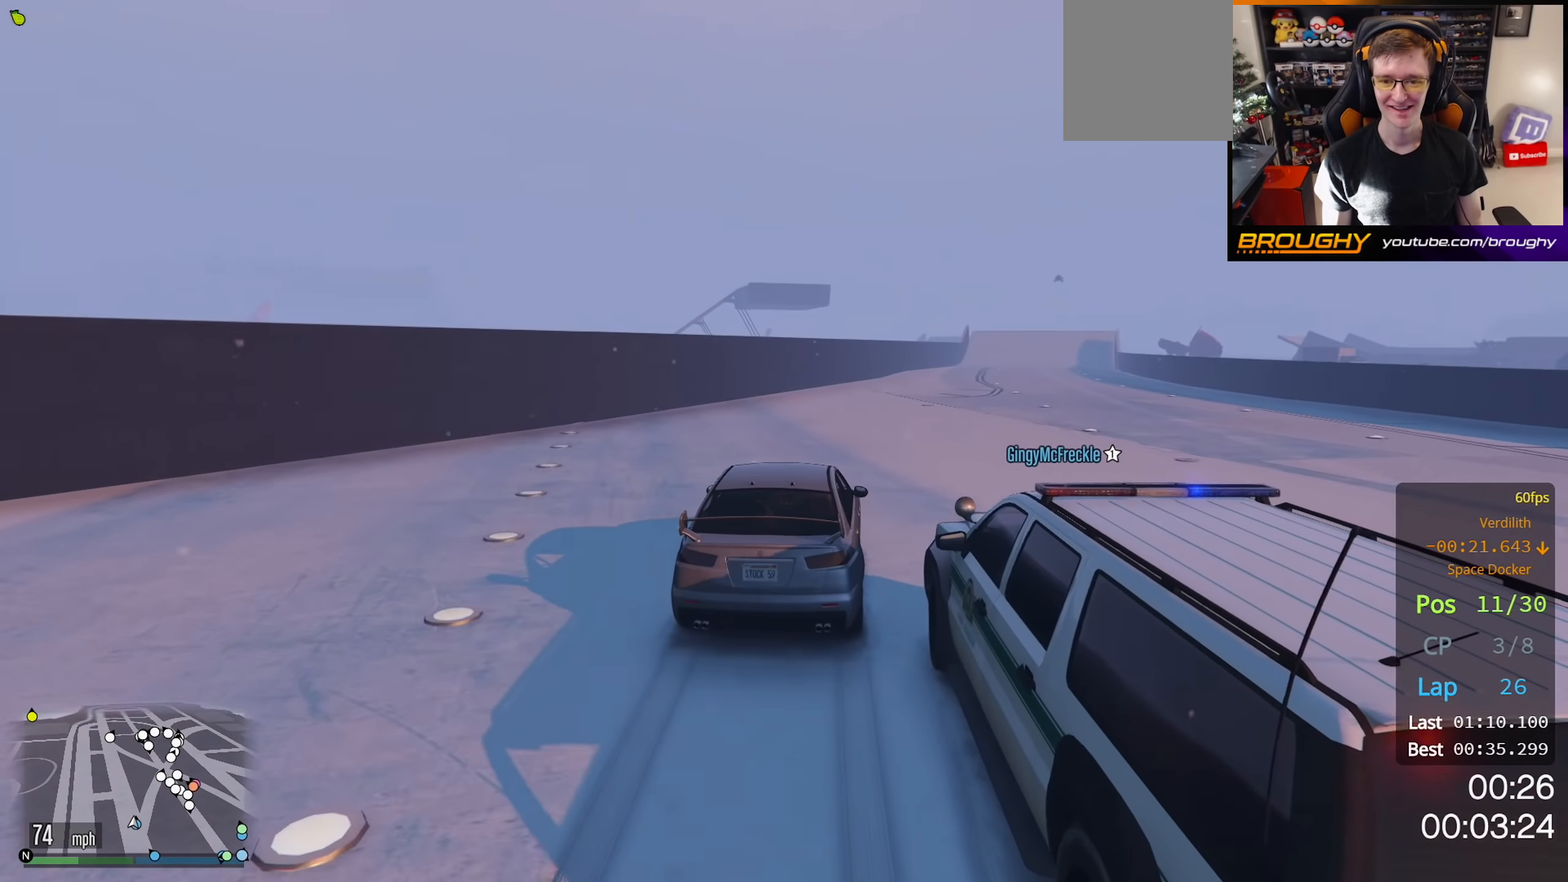
{"buttons": ["R2"], "left_stick": "center", "right_stick": "center", "events": [[183, "left_stick", "center"], [283, "left_stick", "right"], [450, "left_stick", "center"]]}
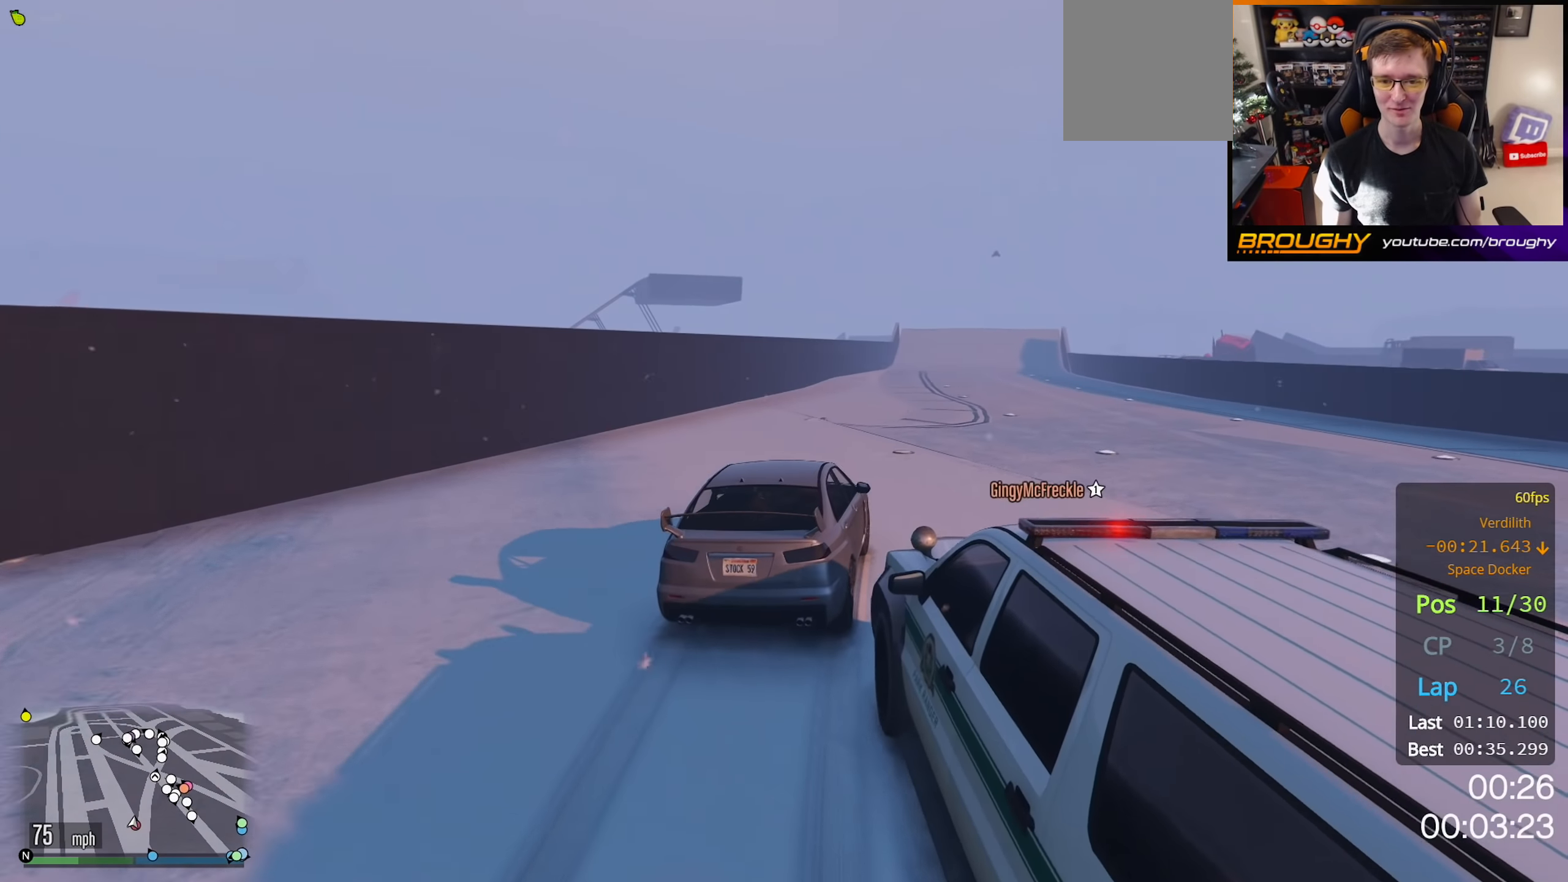
{"buttons": ["R2"], "left_stick": "center", "right_stick": "center", "events": []}
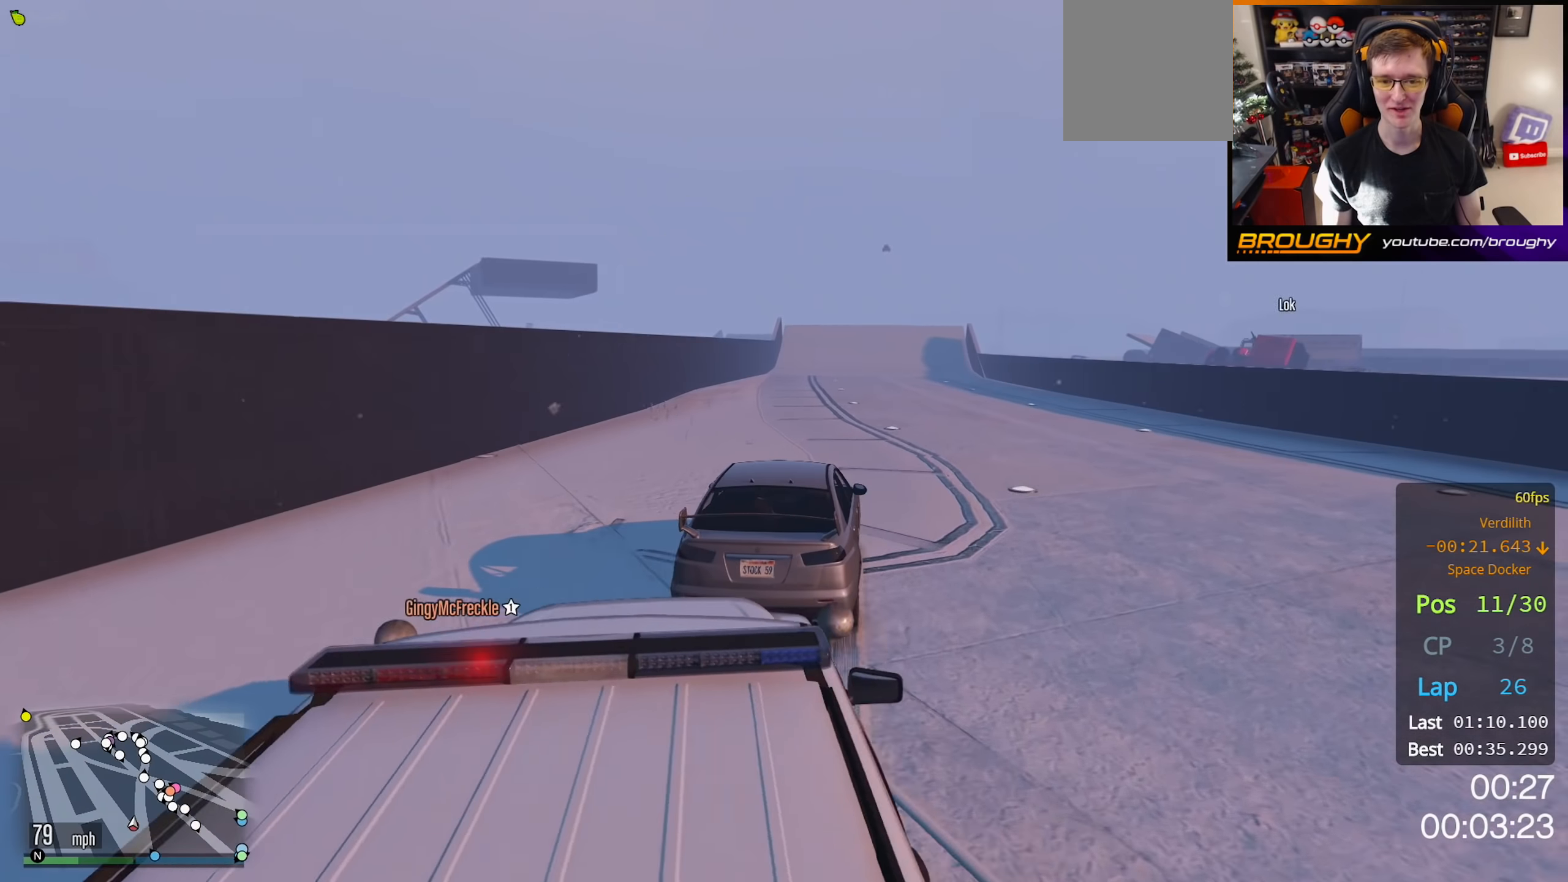
{"buttons": ["R2"], "left_stick": "center", "right_stick": "center", "events": []}
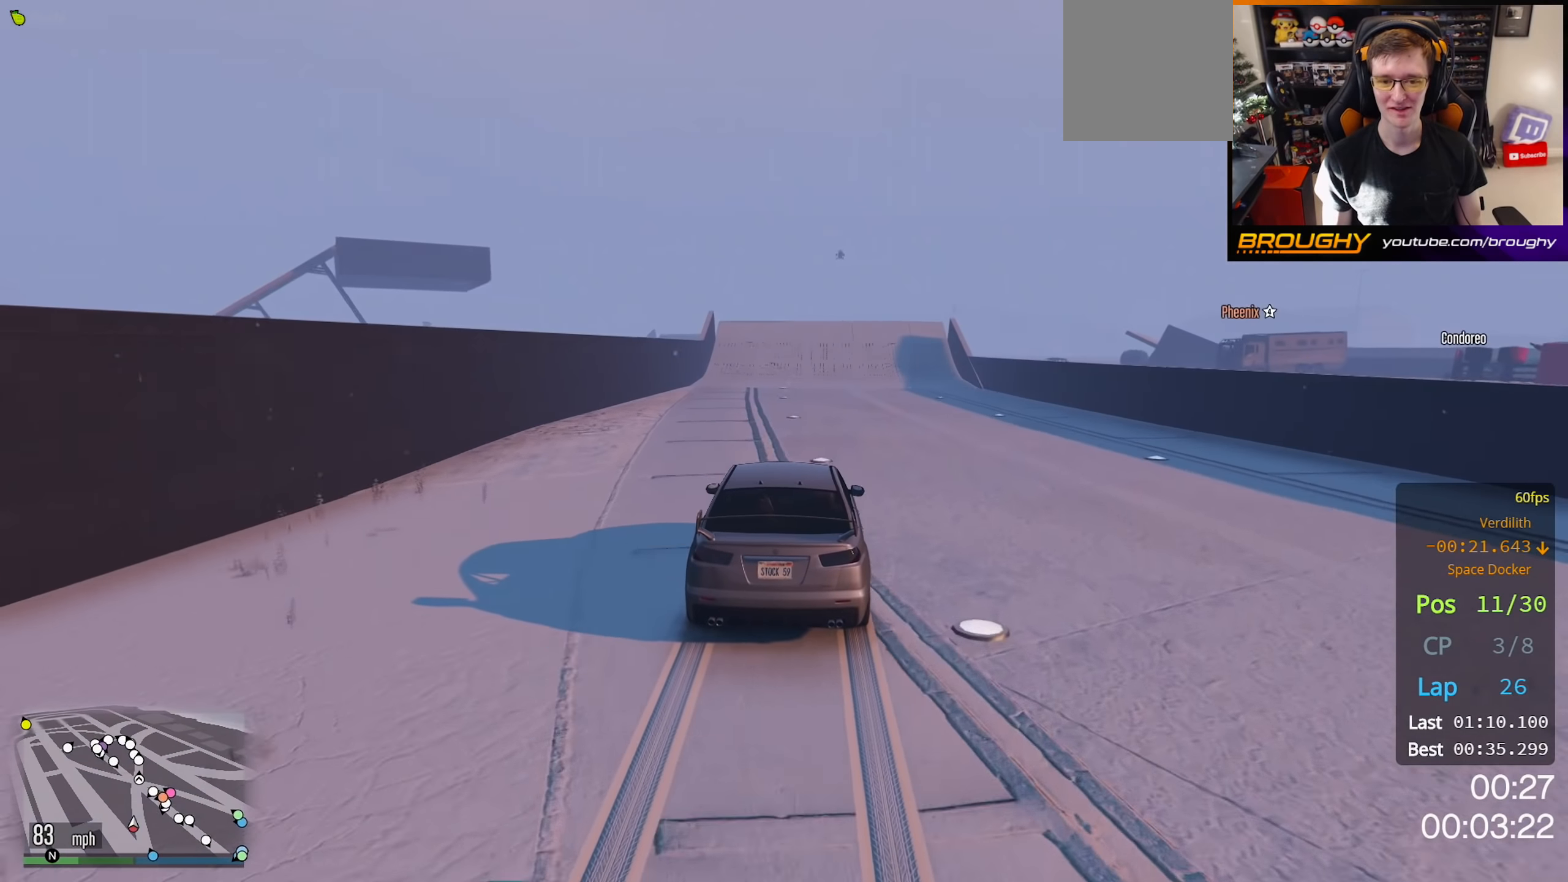
{"buttons": ["R2"], "left_stick": "center", "right_stick": "center", "events": []}
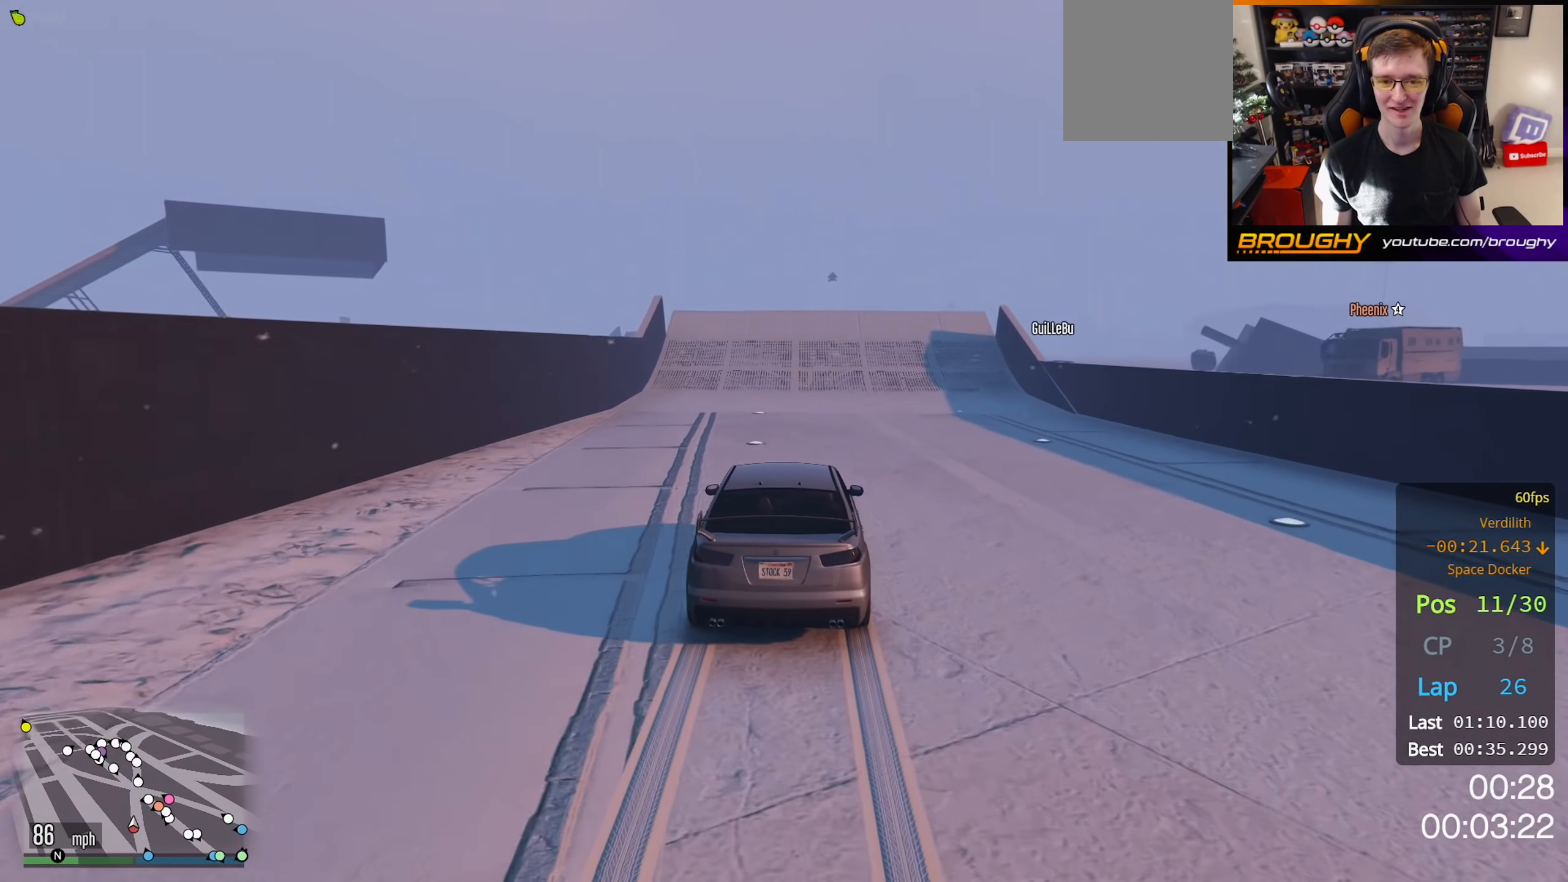
{"buttons": ["R2"], "left_stick": "center", "right_stick": "center", "events": [[67, "left_stick", "right"], [167, "left_stick", "center"]]}